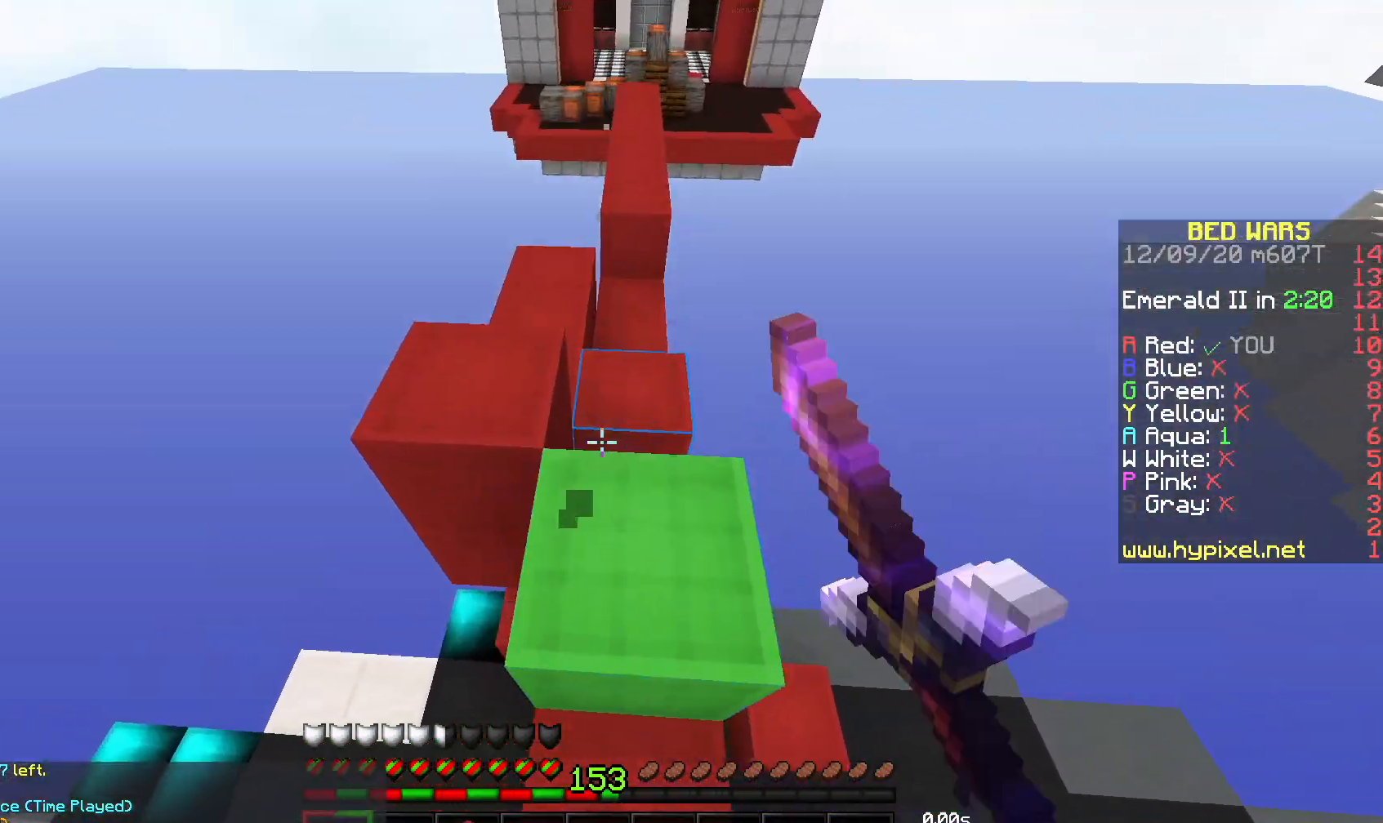
Gameplay with keyboard and mouse; each line is a JSON object with the keys and mouse buttons held at the frame after it. "events" lists presses ("down") and releases ("up") of "a", "d", "s", "space", "w", "mouse_left" and "mouse_right" between this image and that frame as [ms after this image, input, new state], when the widget could be followed in between. "mouse_left", "mouse_right" = the "left", "right" buttons of the "mouse" list. No other keys are recorded. Fast repeated clicks can show as one long hold. Mouse movement is not recorded.
{"keys": ["w"], "mouse": [], "events": [[117, "mouse_left", "up"], [167, "a", "down"], [233, "space", "up"], [300, "a", "up"]]}
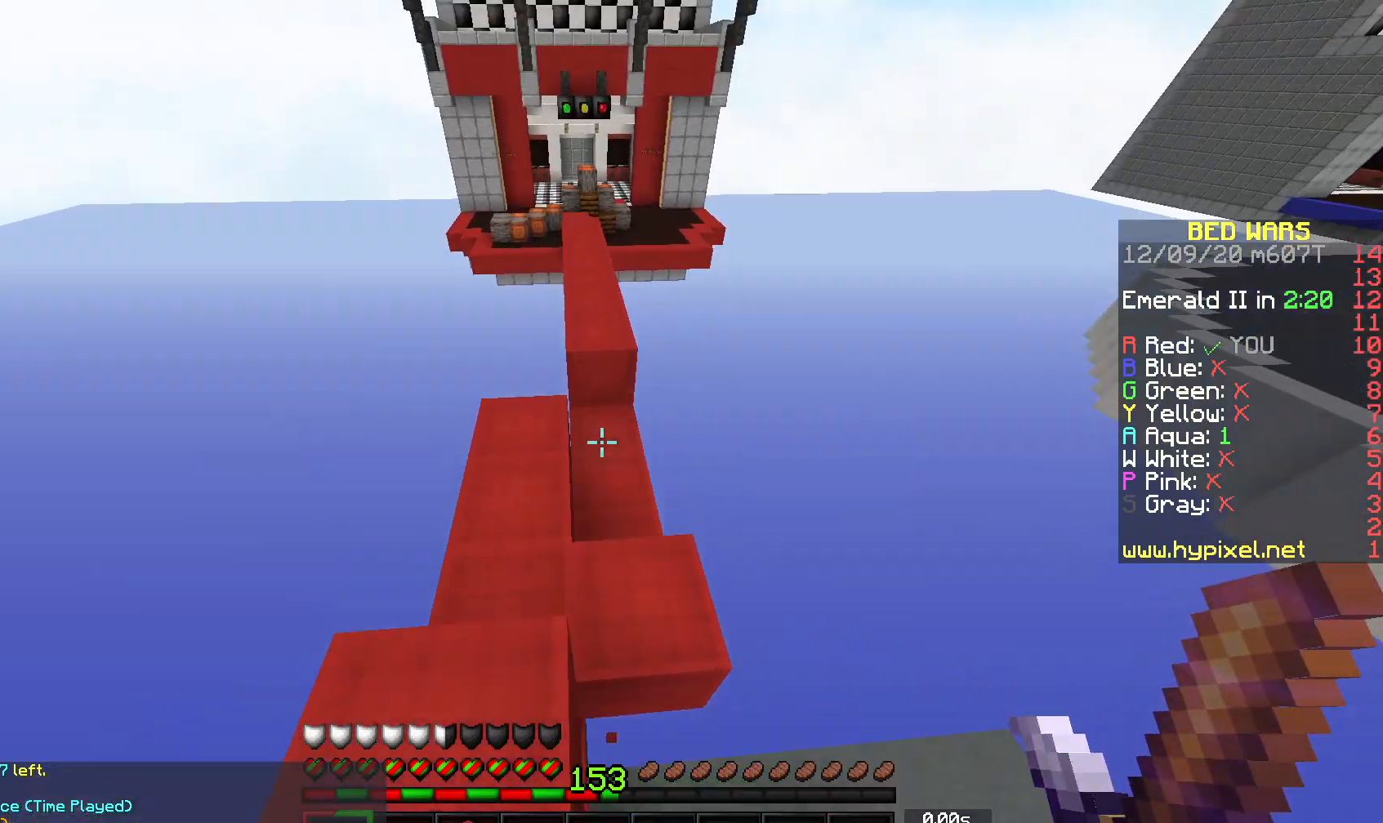
{"keys": ["space", "w"], "mouse": ["left"], "events": [[200, "mouse_left", "down"], [333, "space", "down"]]}
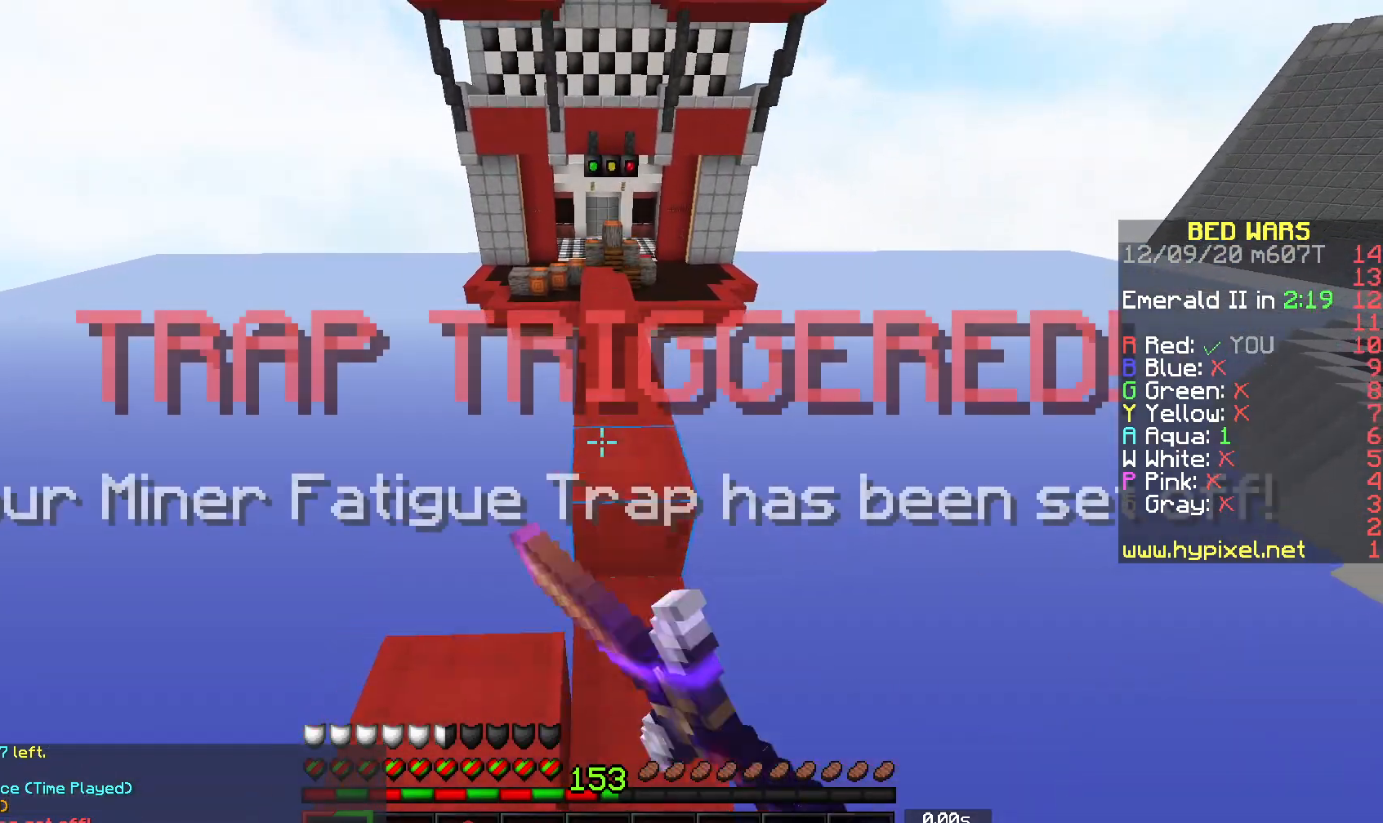
{"keys": ["space", "w"], "mouse": ["left"], "events": [[267, "mouse_left", "up"], [333, "mouse_left", "down"]]}
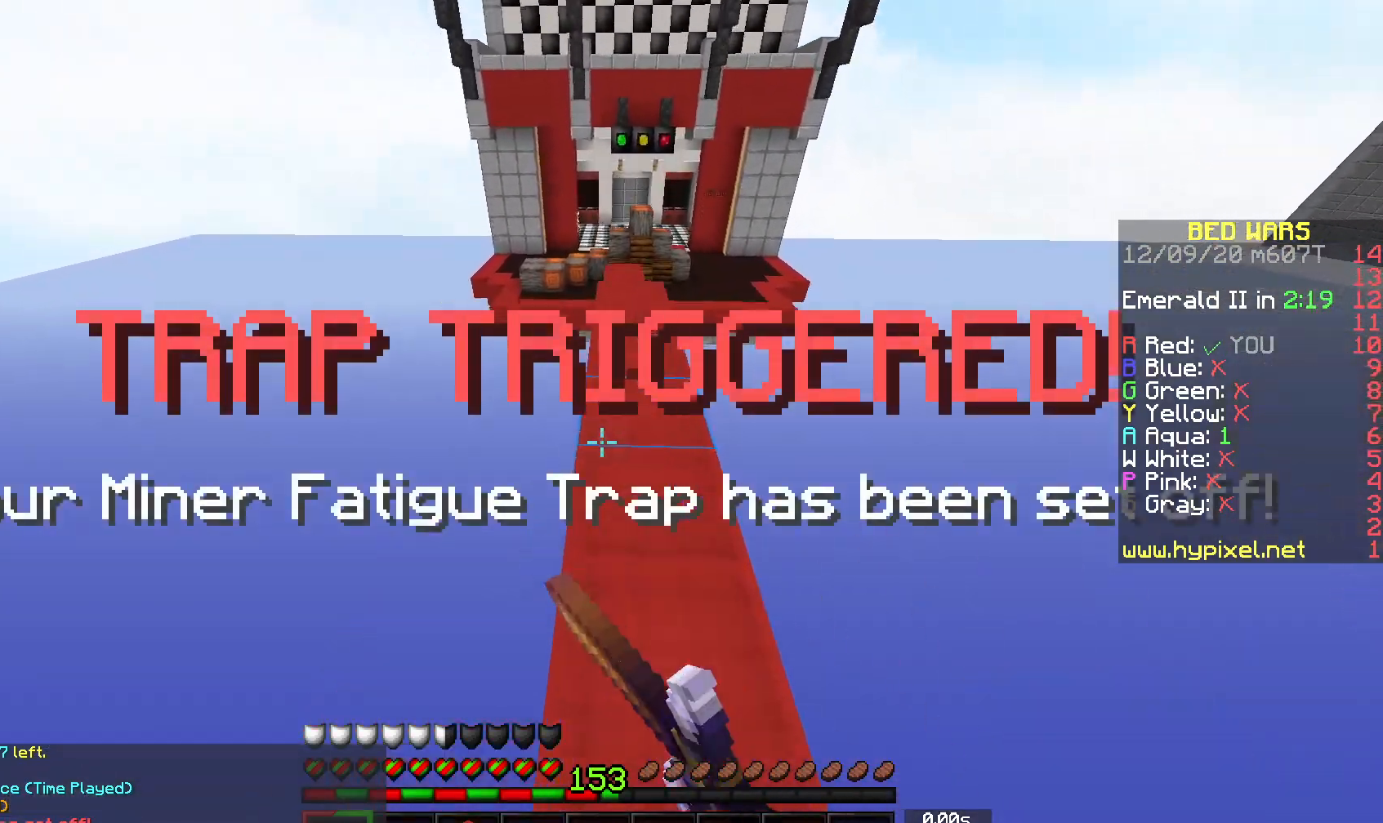
{"keys": ["space", "w"], "mouse": ["left"], "events": [[150, "mouse_left", "up"], [217, "mouse_left", "down"]]}
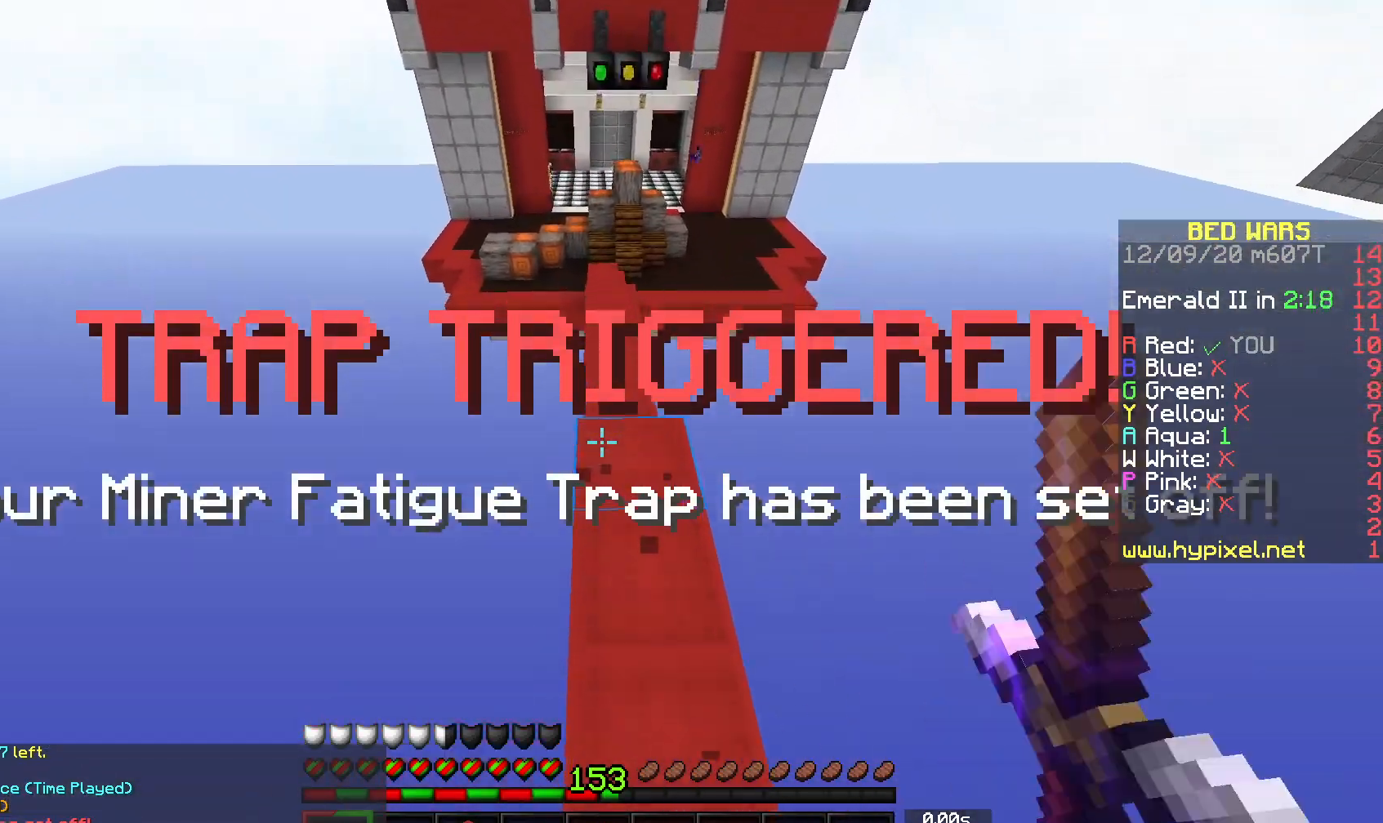
{"keys": ["space", "w"], "mouse": ["left"], "events": [[333, "mouse_left", "up"], [417, "mouse_left", "down"]]}
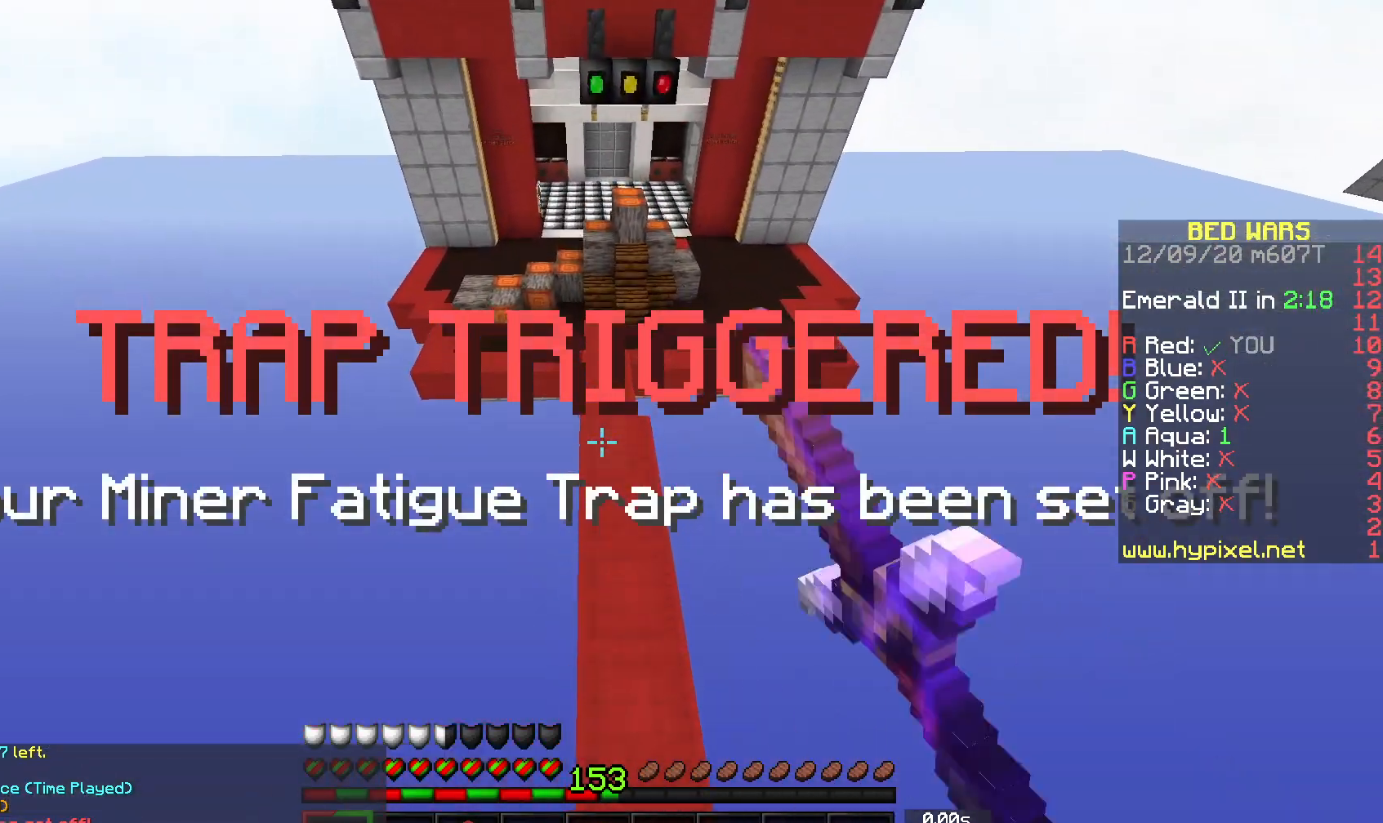
{"keys": ["space", "w"], "mouse": [], "events": [[67, "mouse_left", "up"], [183, "mouse_left", "down"], [367, "mouse_left", "up"]]}
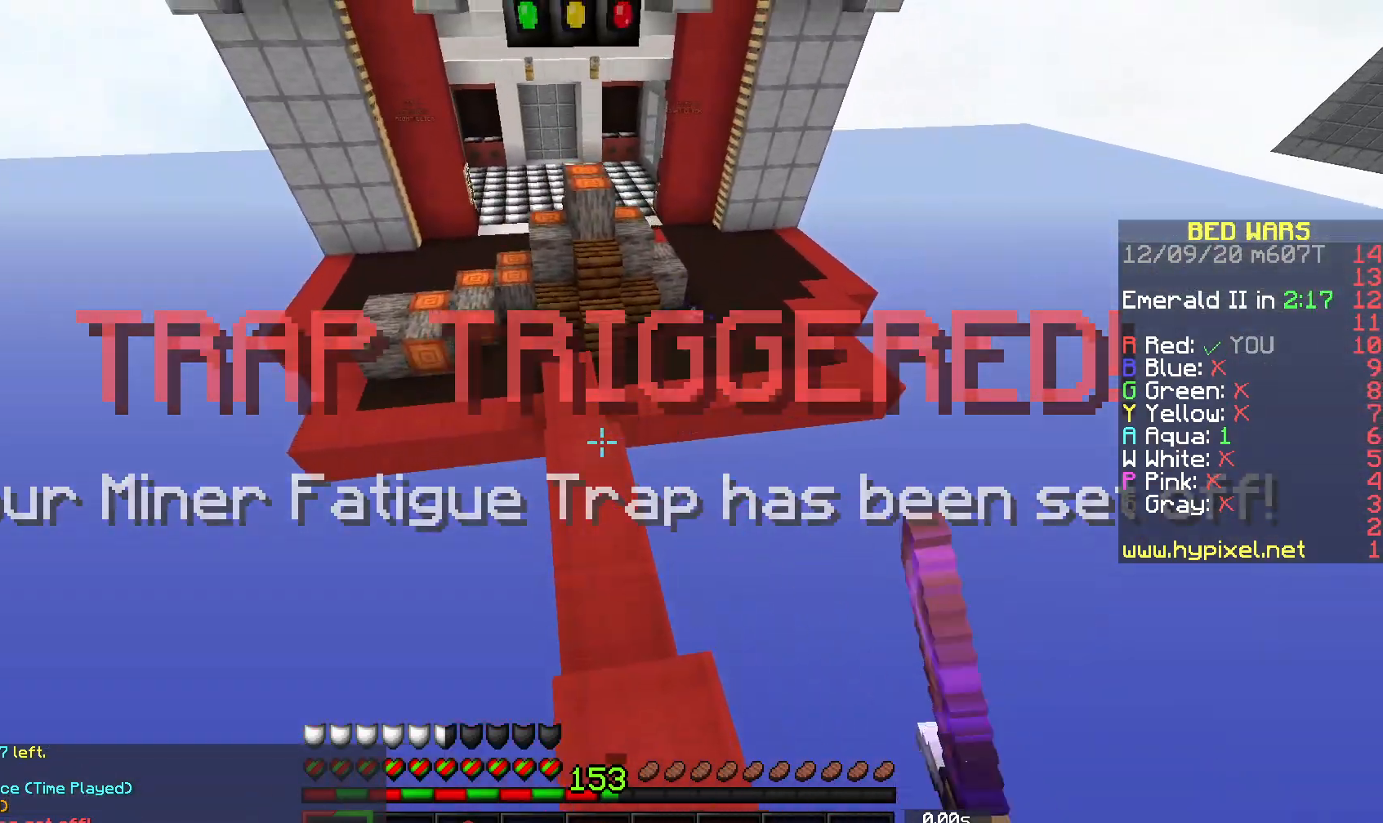
{"keys": ["space", "w"], "mouse": [], "events": [[150, "space", "up"], [400, "space", "down"]]}
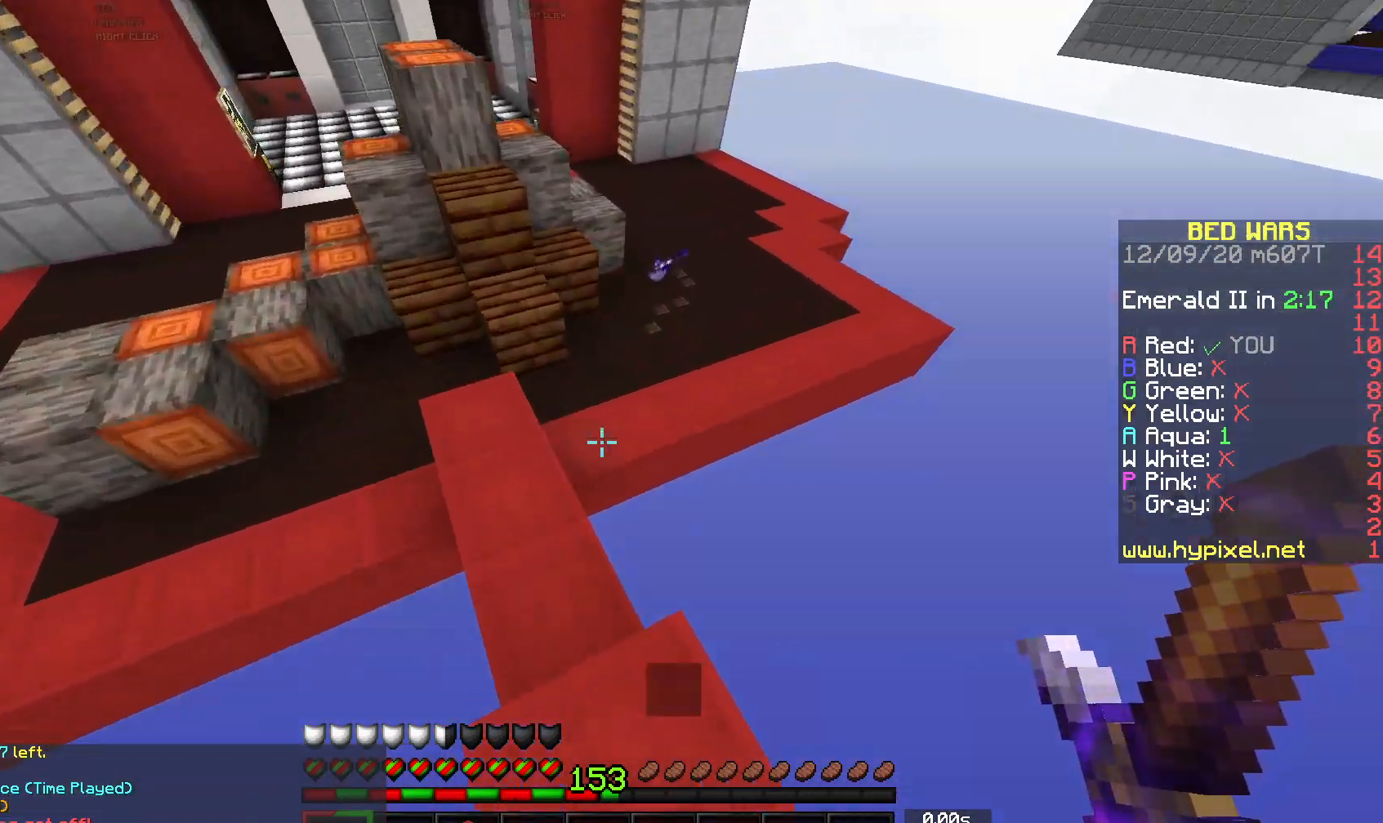
{"keys": ["w"], "mouse": [], "events": [[200, "space", "up"]]}
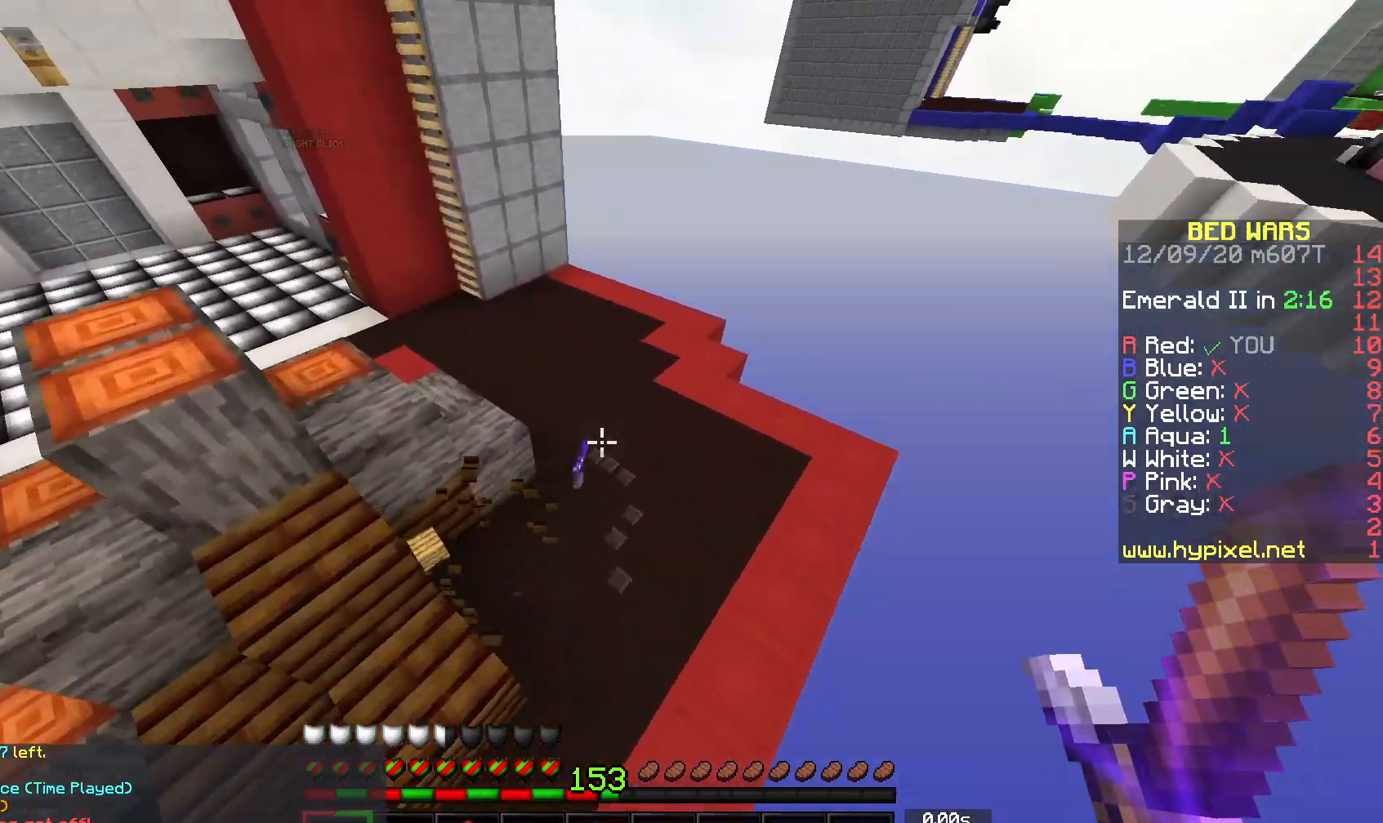
{"keys": ["w"], "mouse": ["left"], "events": [[83, "mouse_left", "down"]]}
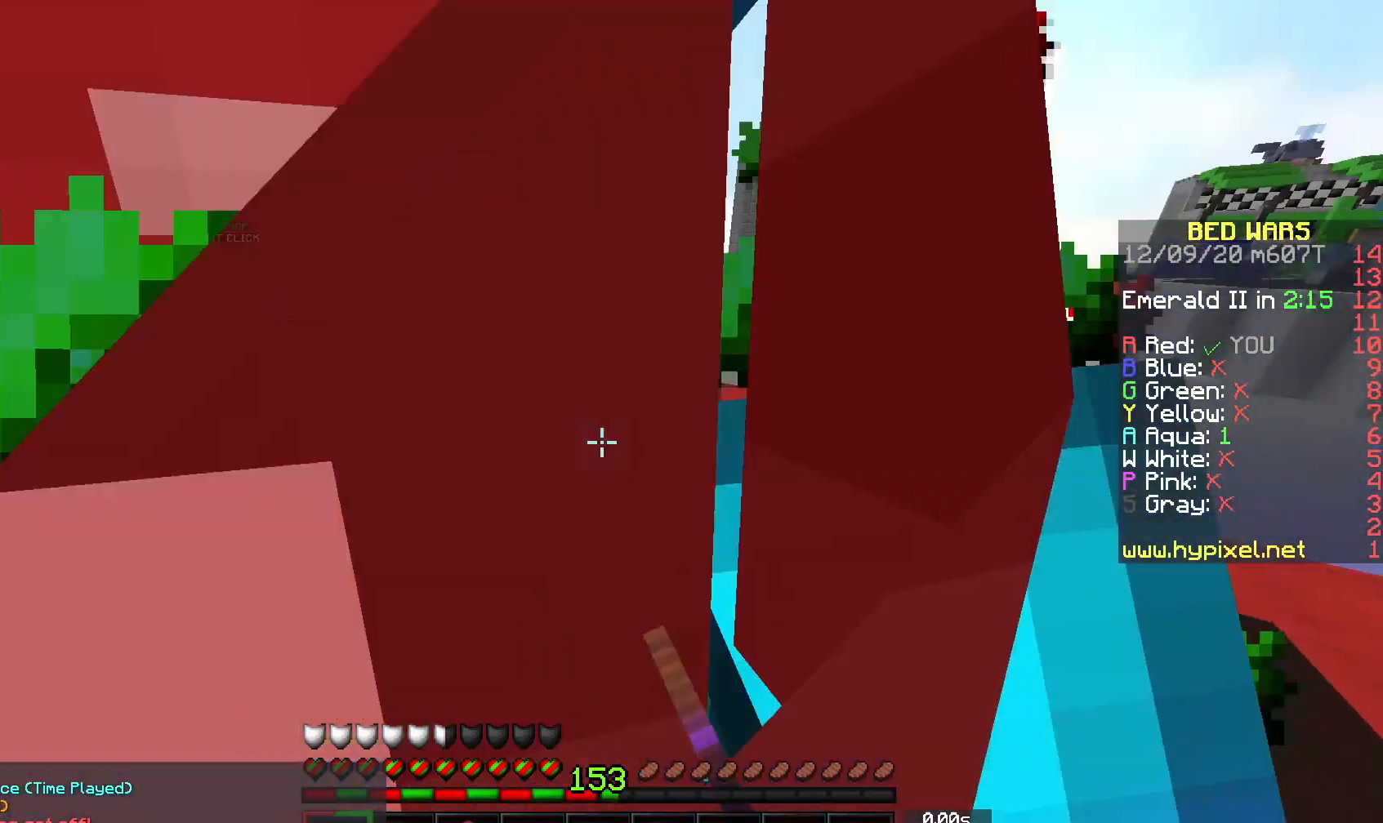
{"keys": ["a", "w"], "mouse": ["left"], "events": [[433, "a", "down"]]}
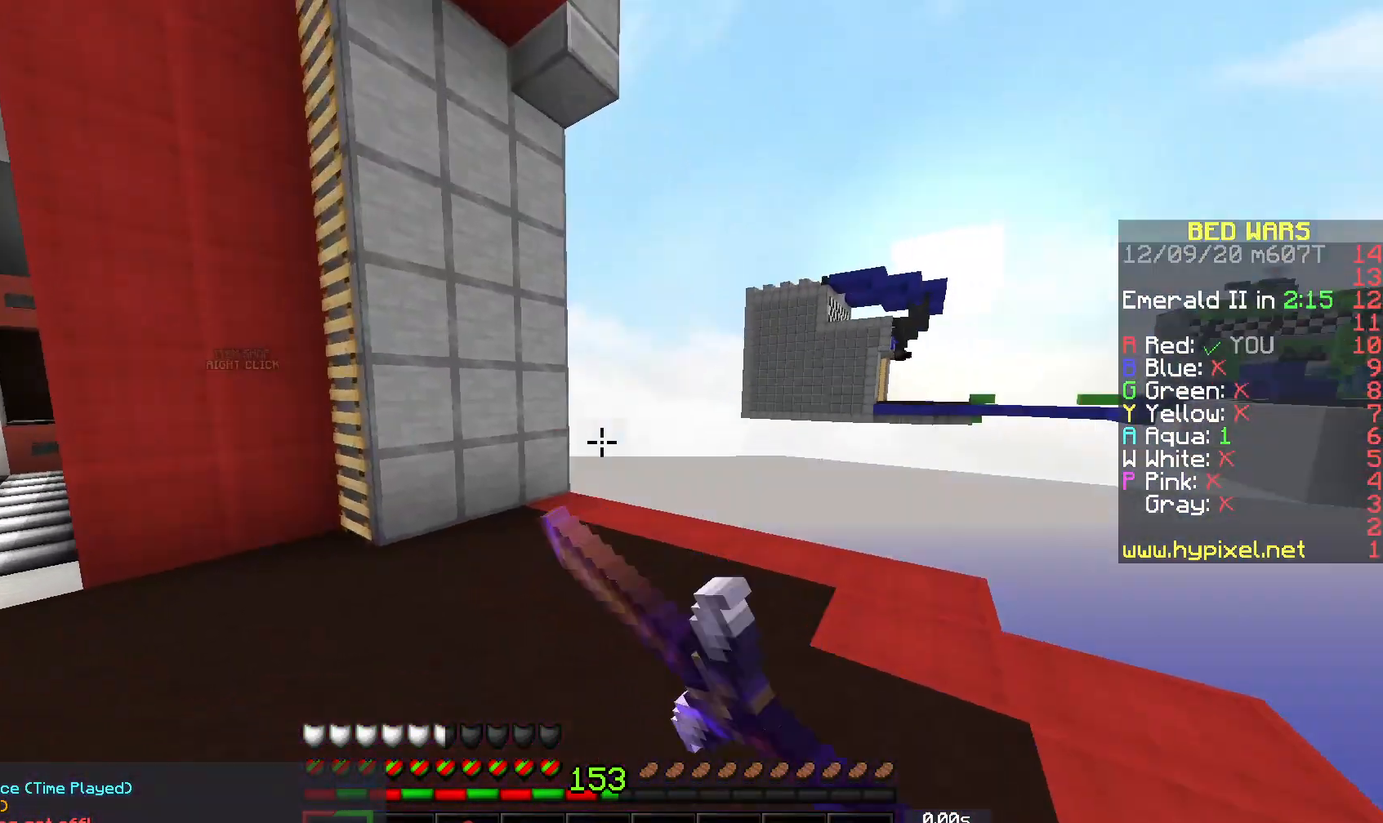
{"keys": ["w"], "mouse": ["left", "right"], "events": [[267, "a", "up"], [500, "mouse_right", "down"]]}
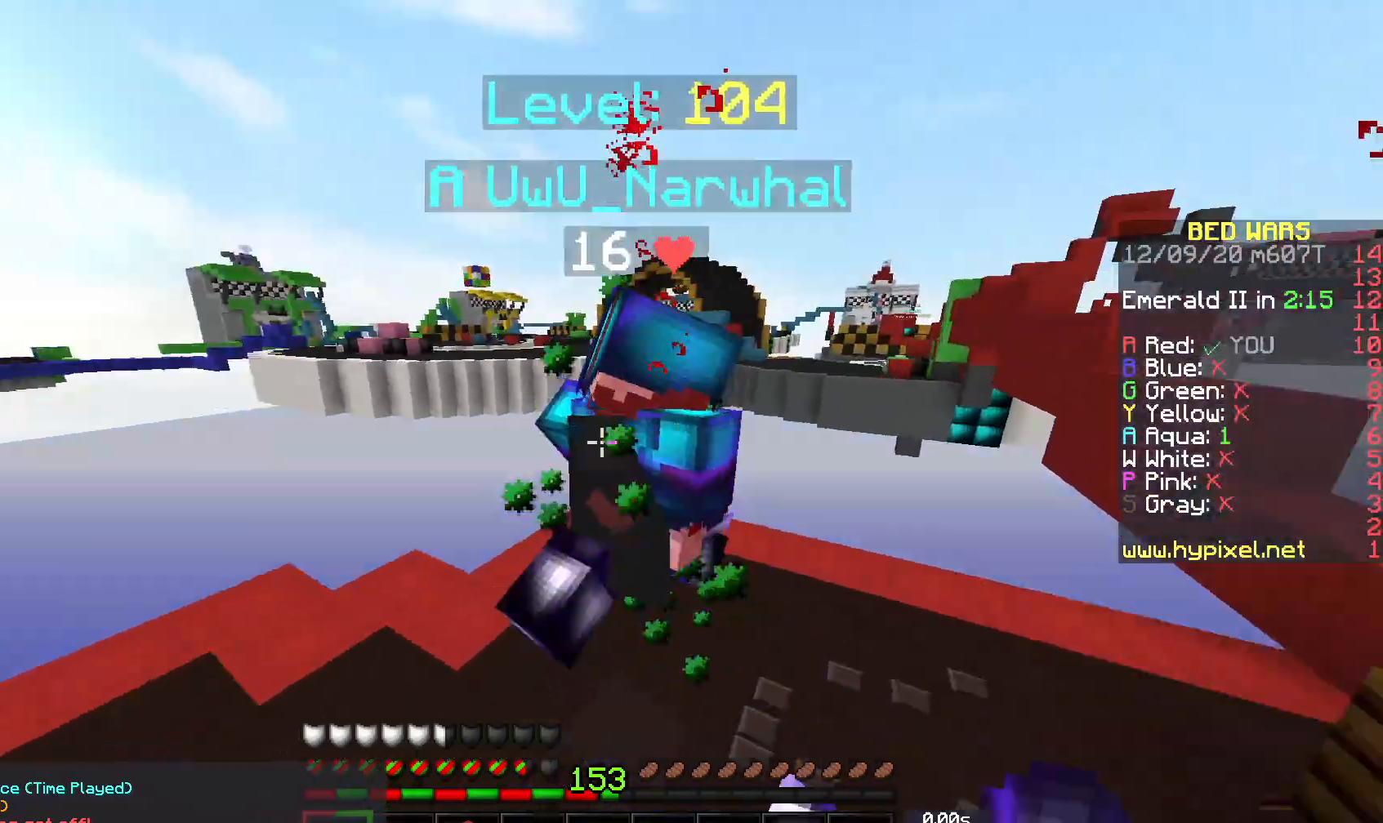
{"keys": ["w"], "mouse": ["left"], "events": [[317, "mouse_right", "up"]]}
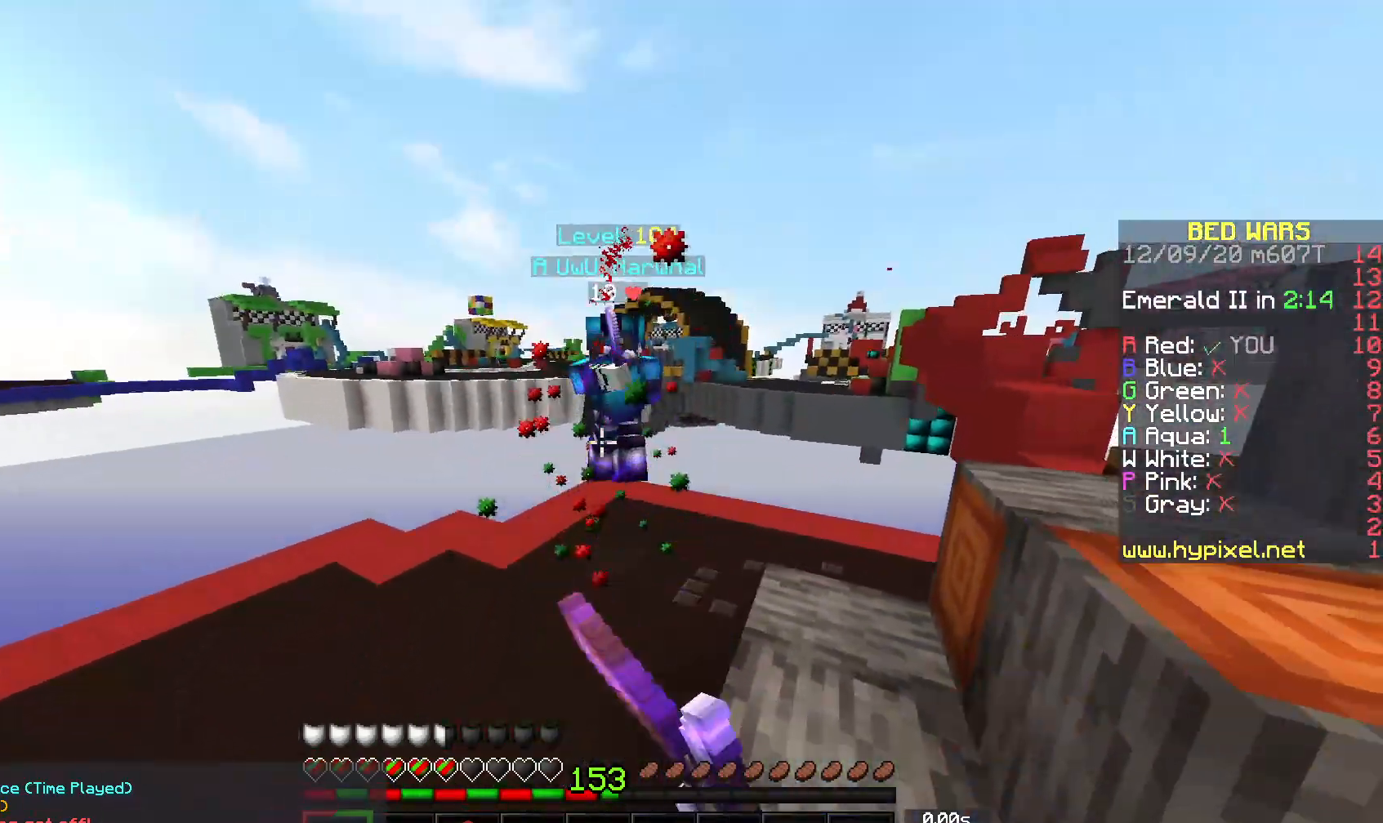
{"keys": ["w"], "mouse": ["left", "right"], "events": [[83, "mouse_left", "up"], [433, "mouse_left", "down"], [433, "mouse_right", "down"]]}
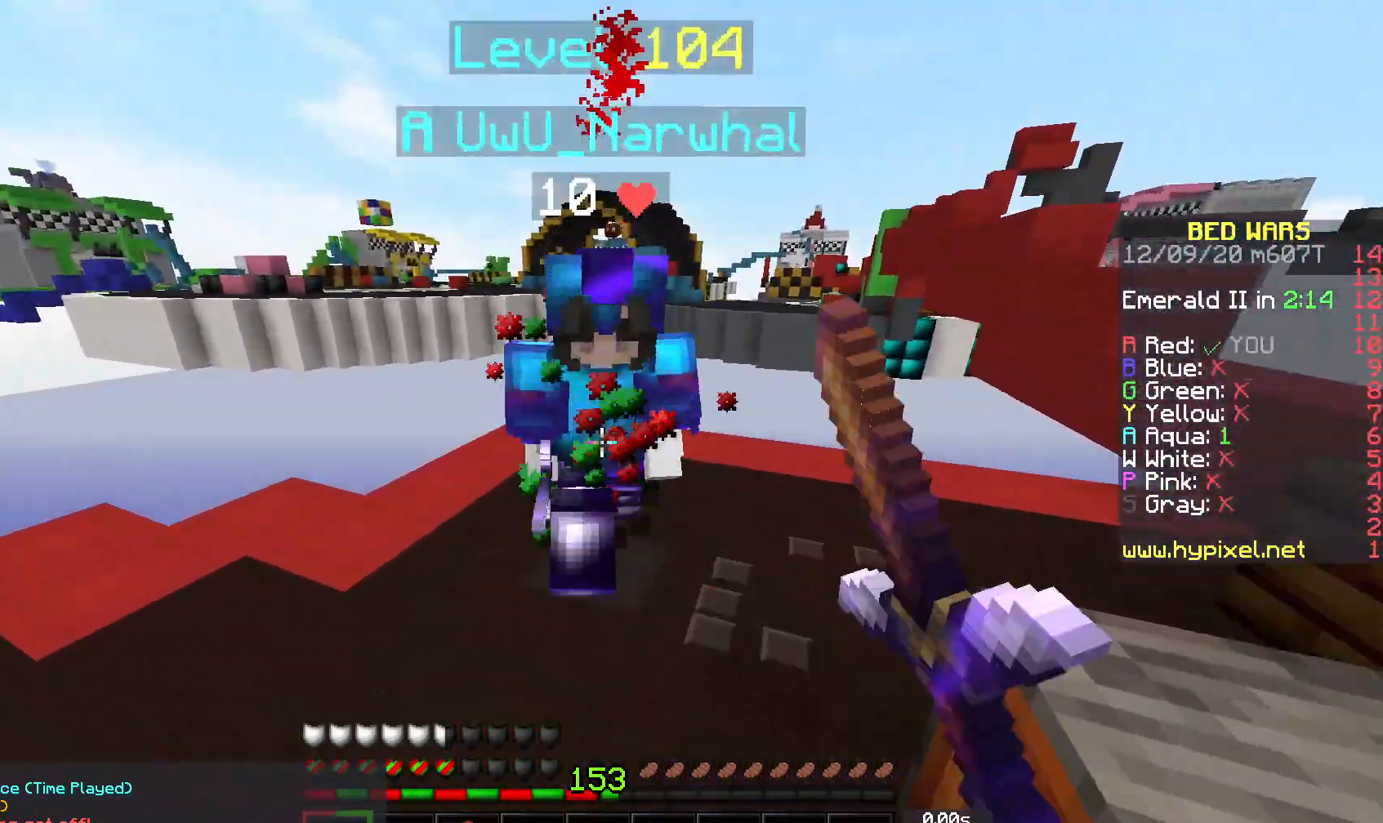
{"keys": ["w"], "mouse": ["left"], "events": [[17, "d", "down"], [50, "mouse_right", "up"], [200, "d", "up"]]}
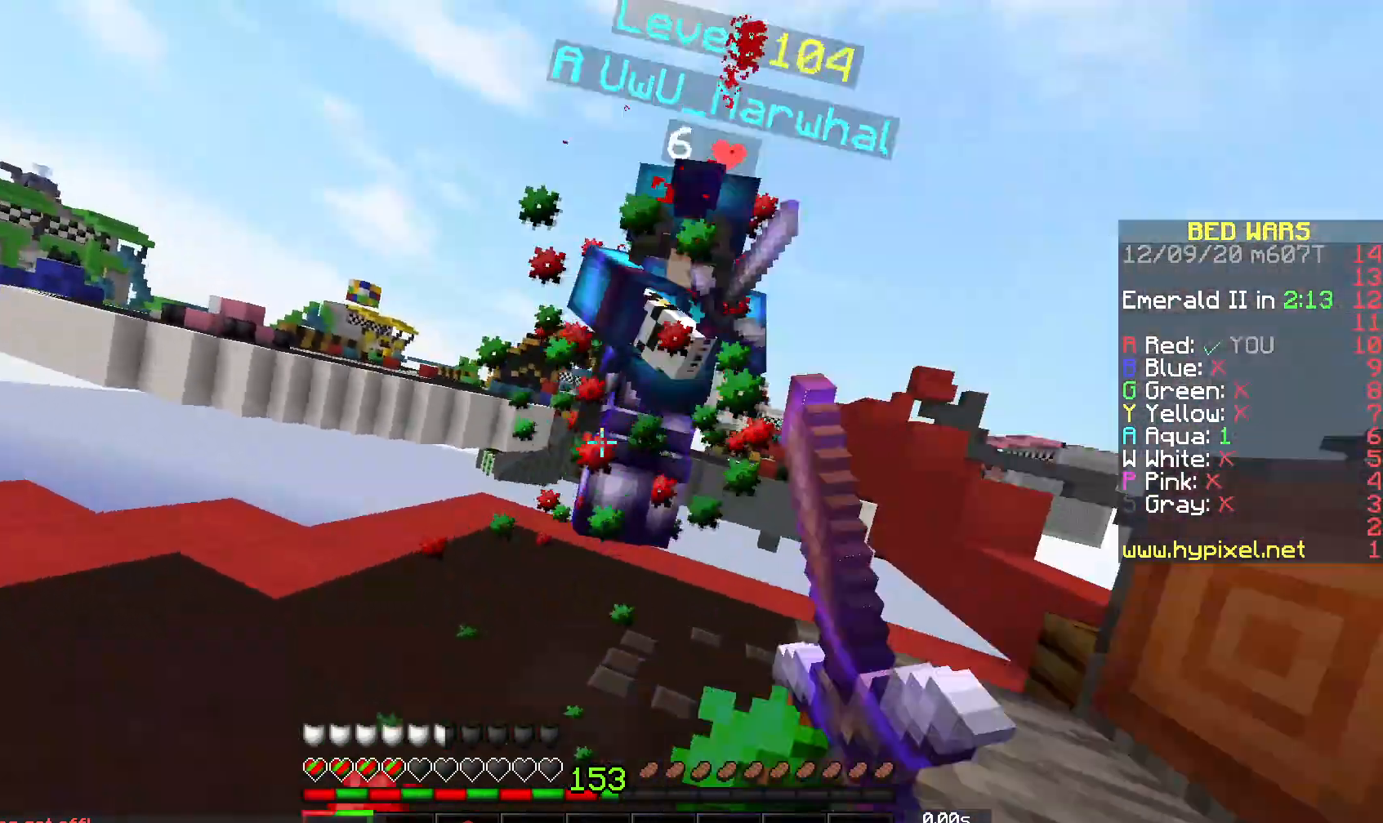
{"keys": ["w"], "mouse": [], "events": [[400, "mouse_left", "up"]]}
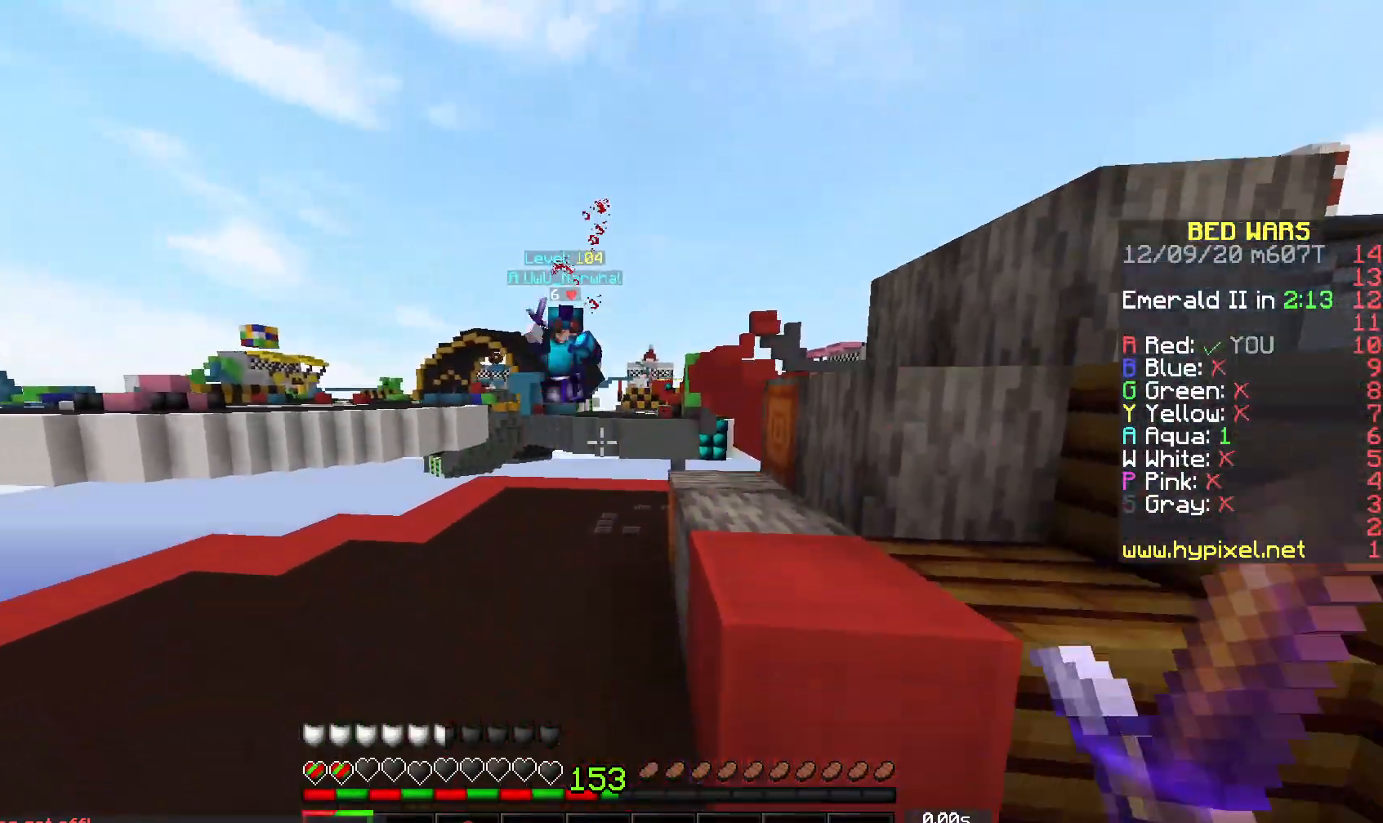
{"keys": ["w"], "mouse": [], "events": []}
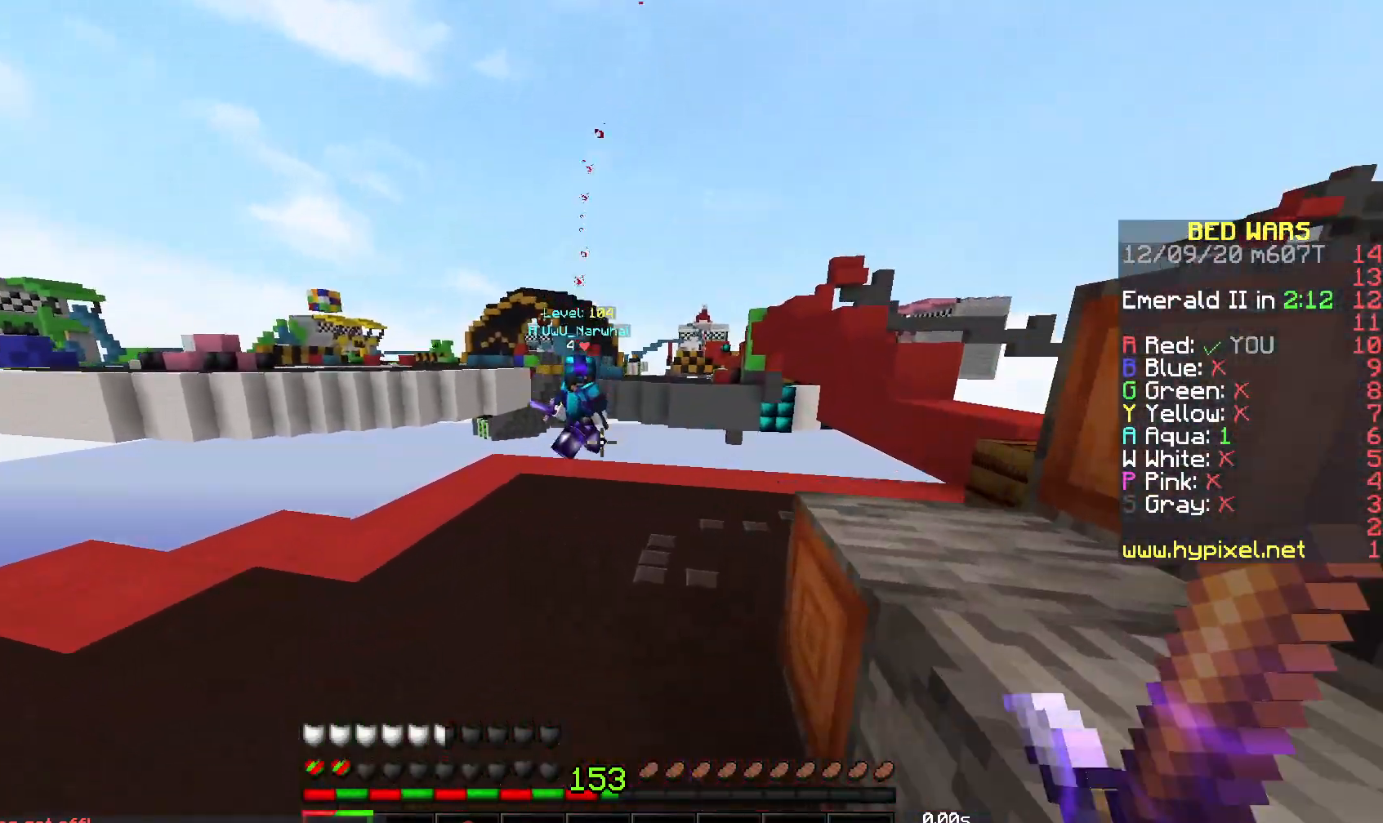
{"keys": ["w"], "mouse": [], "events": []}
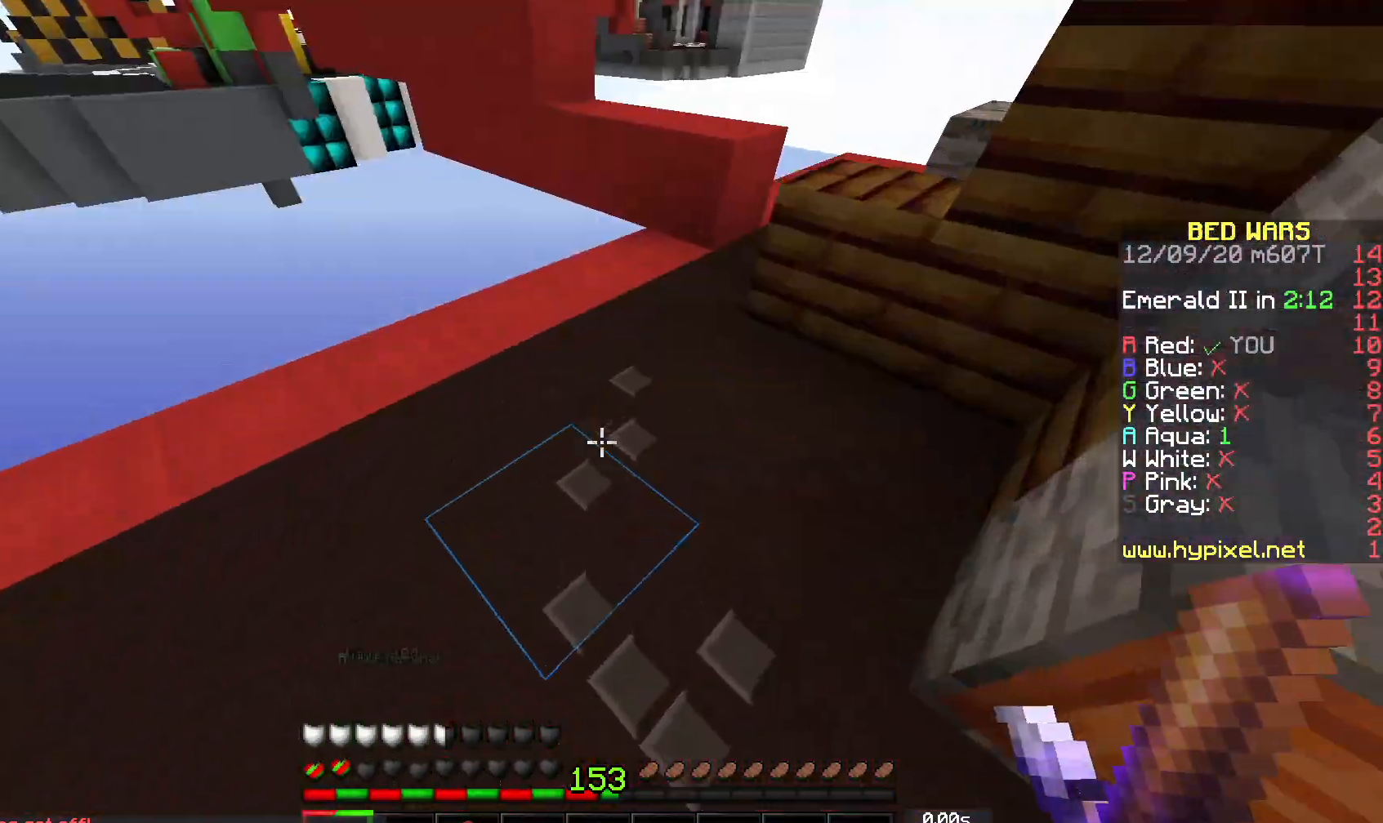
{"keys": ["w"], "mouse": [], "events": []}
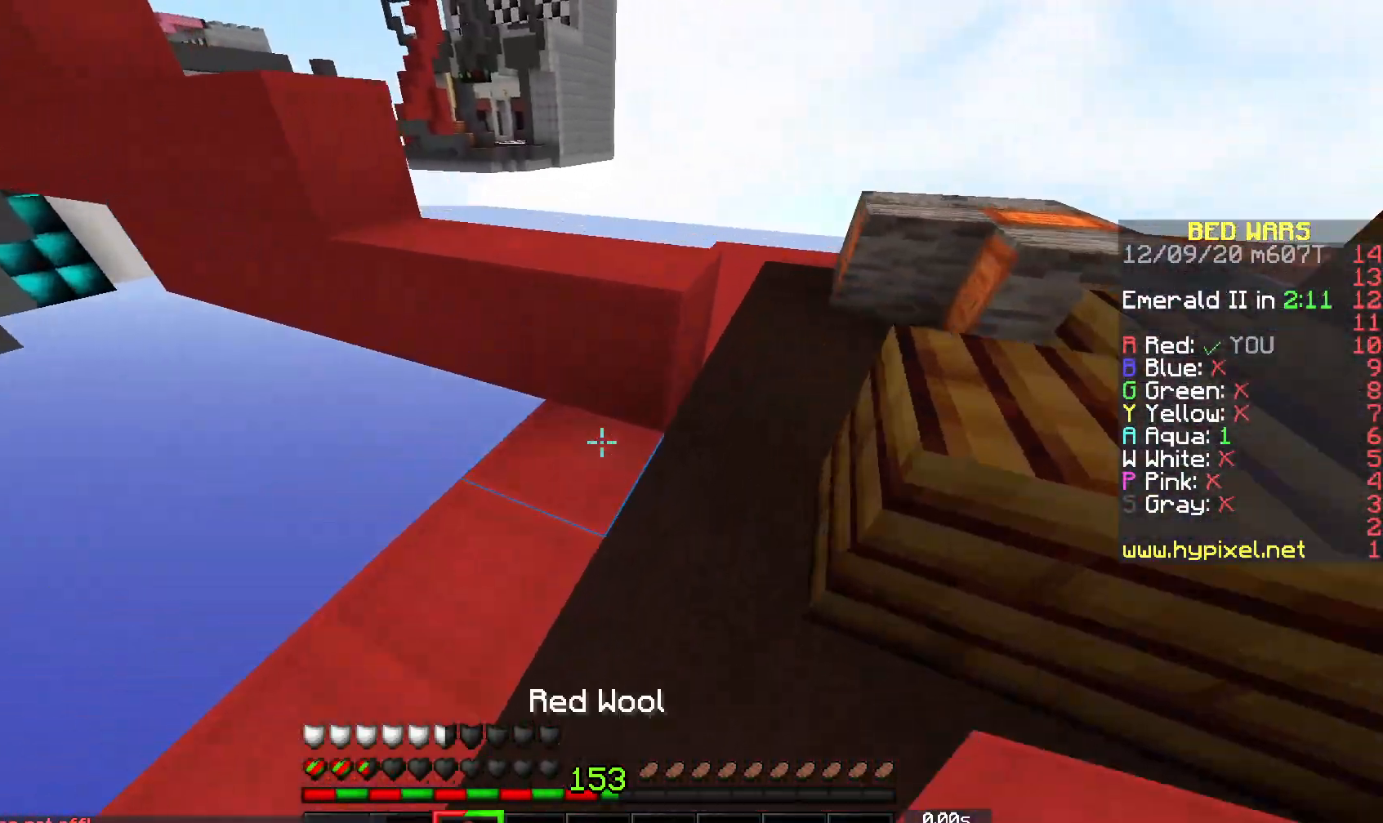
{"keys": ["space", "w"], "mouse": ["left"], "events": [[17, "mouse_left", "down"], [50, "space", "down"], [183, "mouse_left", "up"], [317, "space", "up"], [450, "space", "down"], [500, "mouse_left", "down"]]}
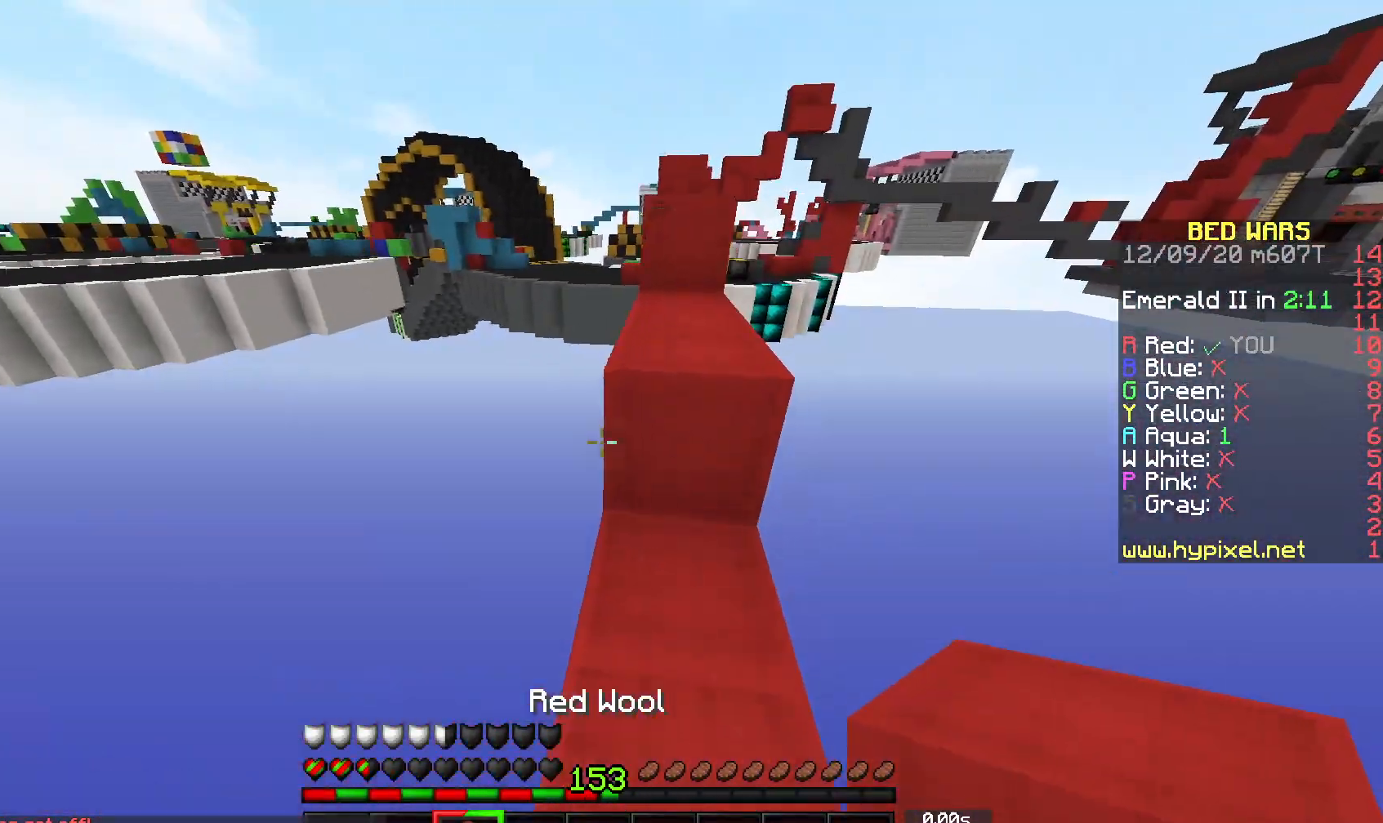
{"keys": ["w"], "mouse": [], "events": [[133, "mouse_left", "up"], [167, "mouse_left", "down"], [283, "space", "up"], [333, "mouse_left", "up"]]}
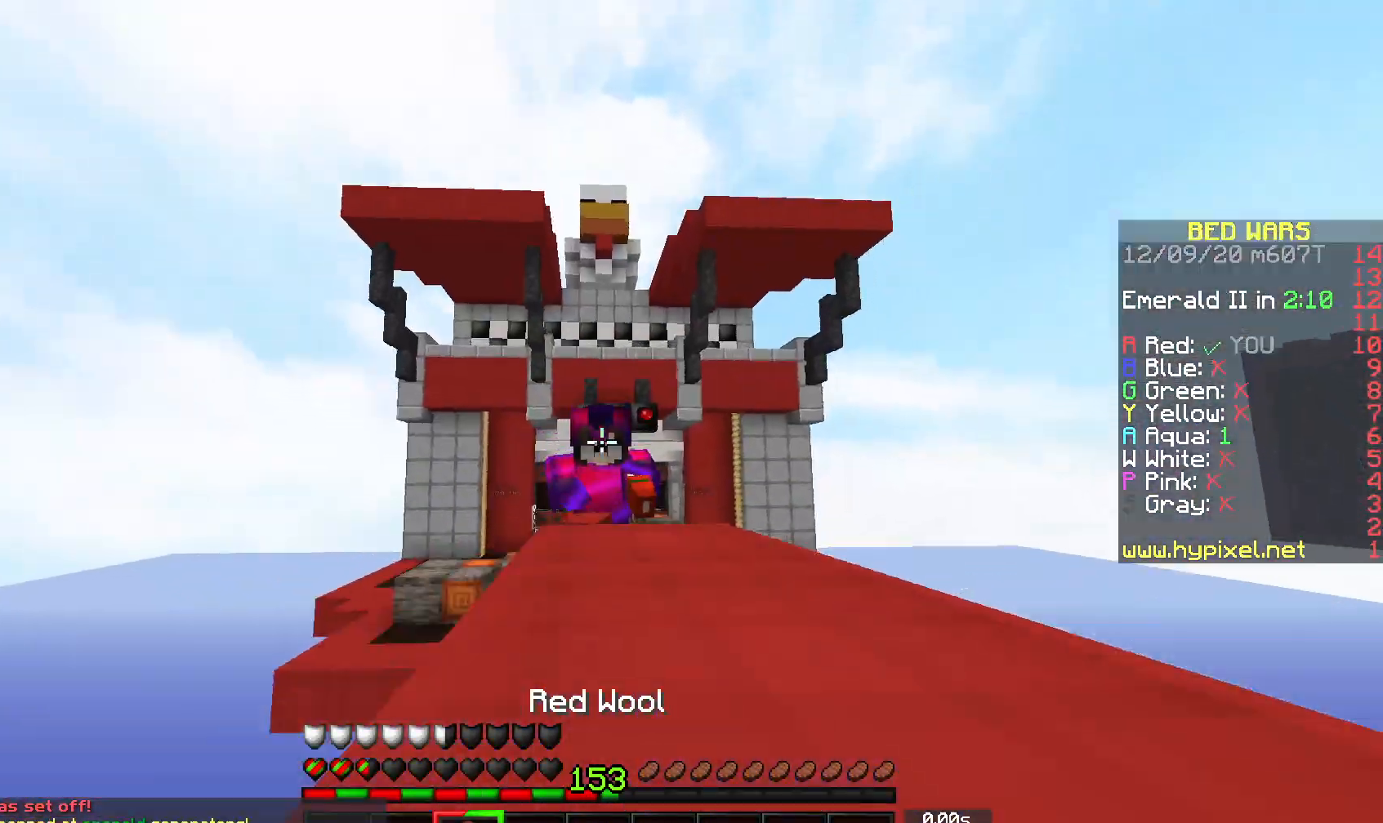
{"keys": ["w"], "mouse": ["left"], "events": [[117, "space", "down"], [333, "mouse_left", "down"], [417, "space", "up"]]}
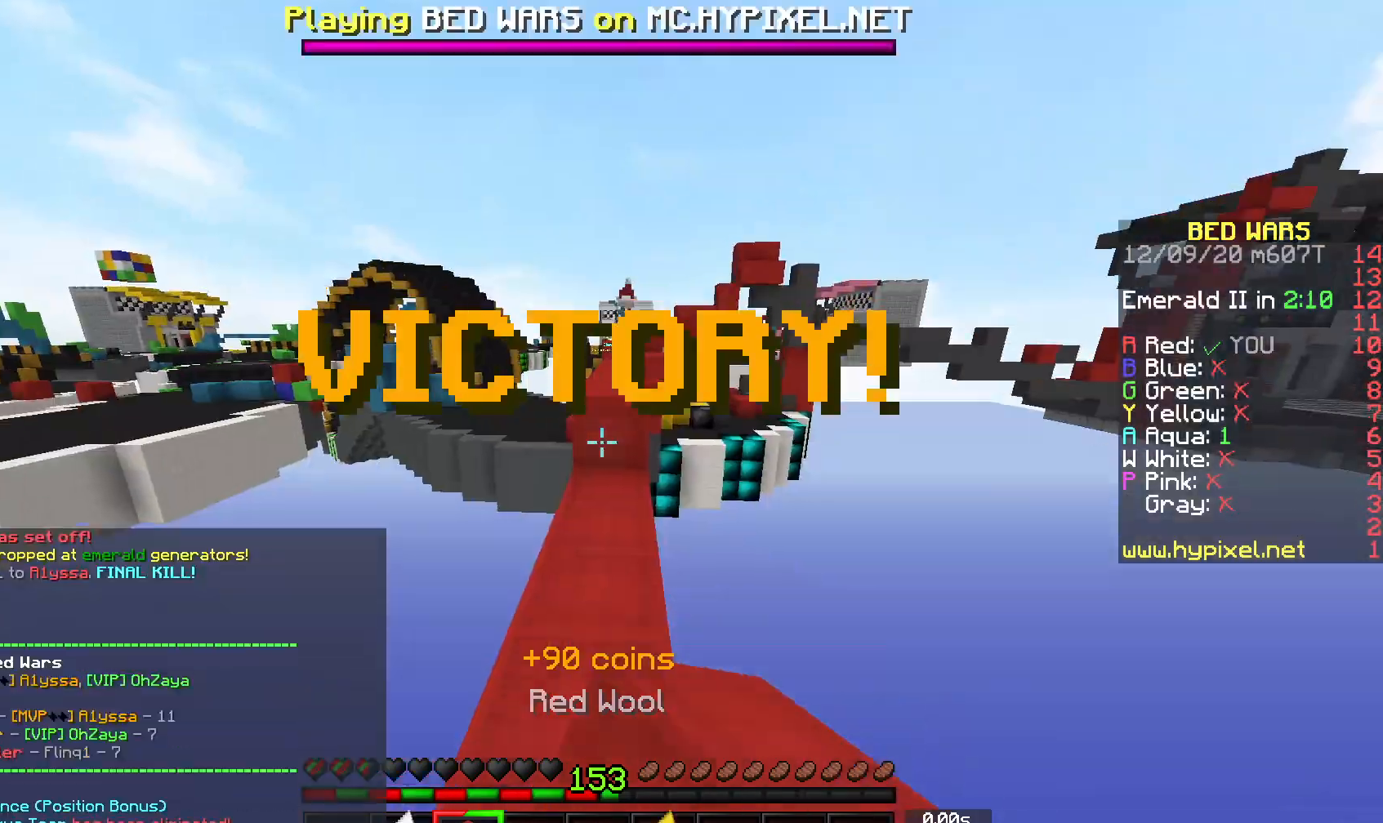
{"keys": ["w"], "mouse": [], "events": [[383, "mouse_left", "up"]]}
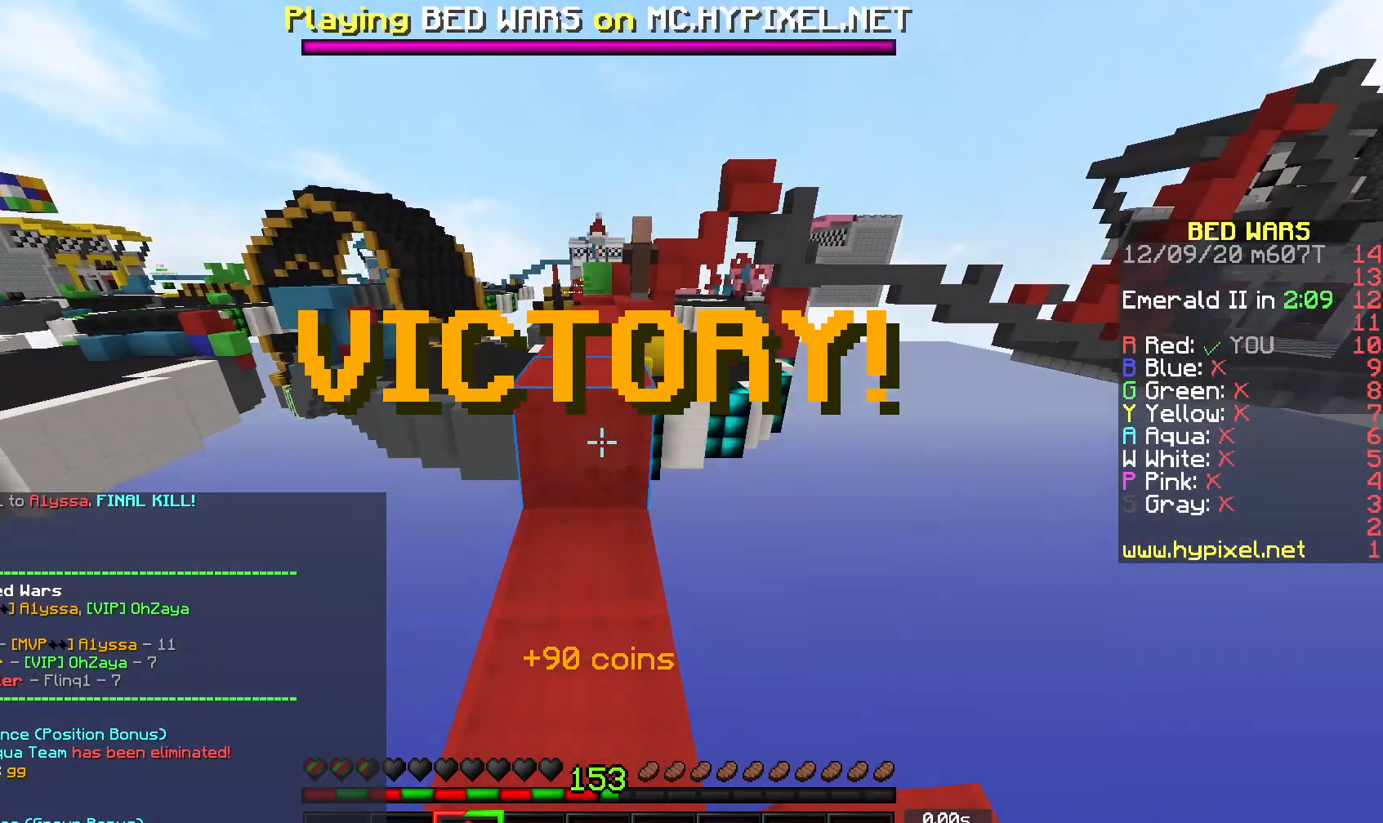
{"keys": ["w"], "mouse": [], "events": [[167, "space", "down"], [400, "space", "up"]]}
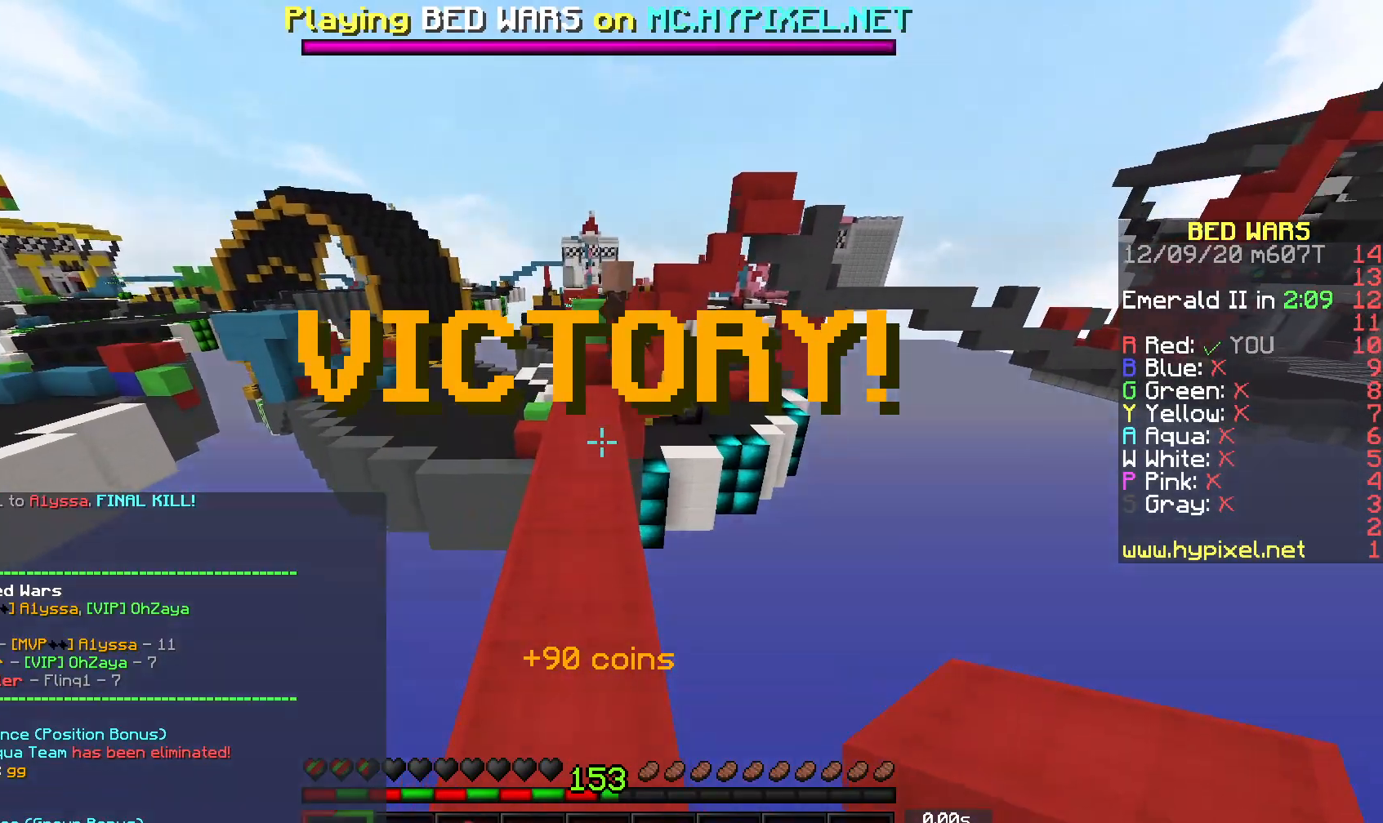
{"keys": ["space", "w"], "mouse": ["left"], "events": [[200, "space", "down"], [450, "mouse_left", "down"]]}
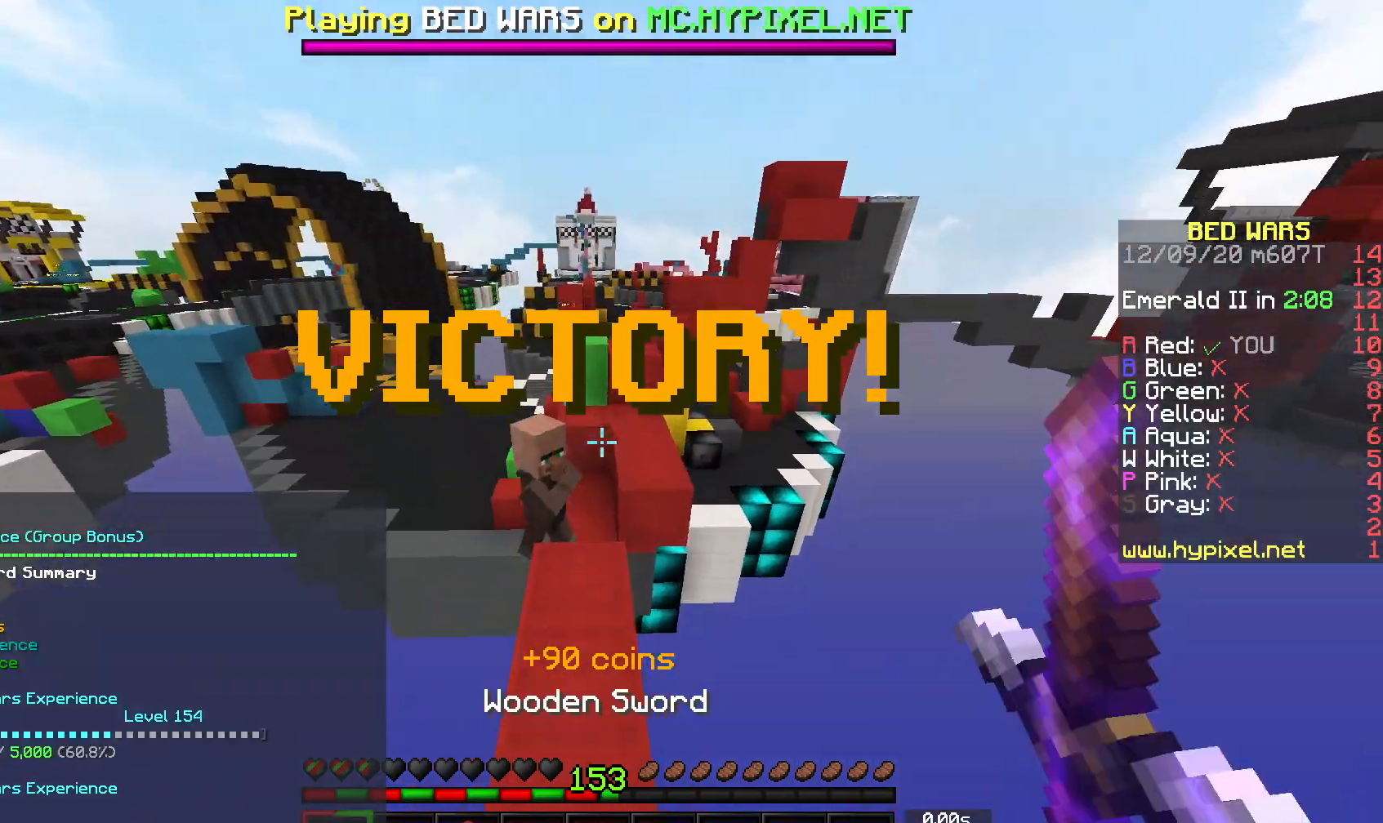
{"keys": ["space", "w"], "mouse": ["left"], "events": [[33, "space", "up"], [333, "space", "down"]]}
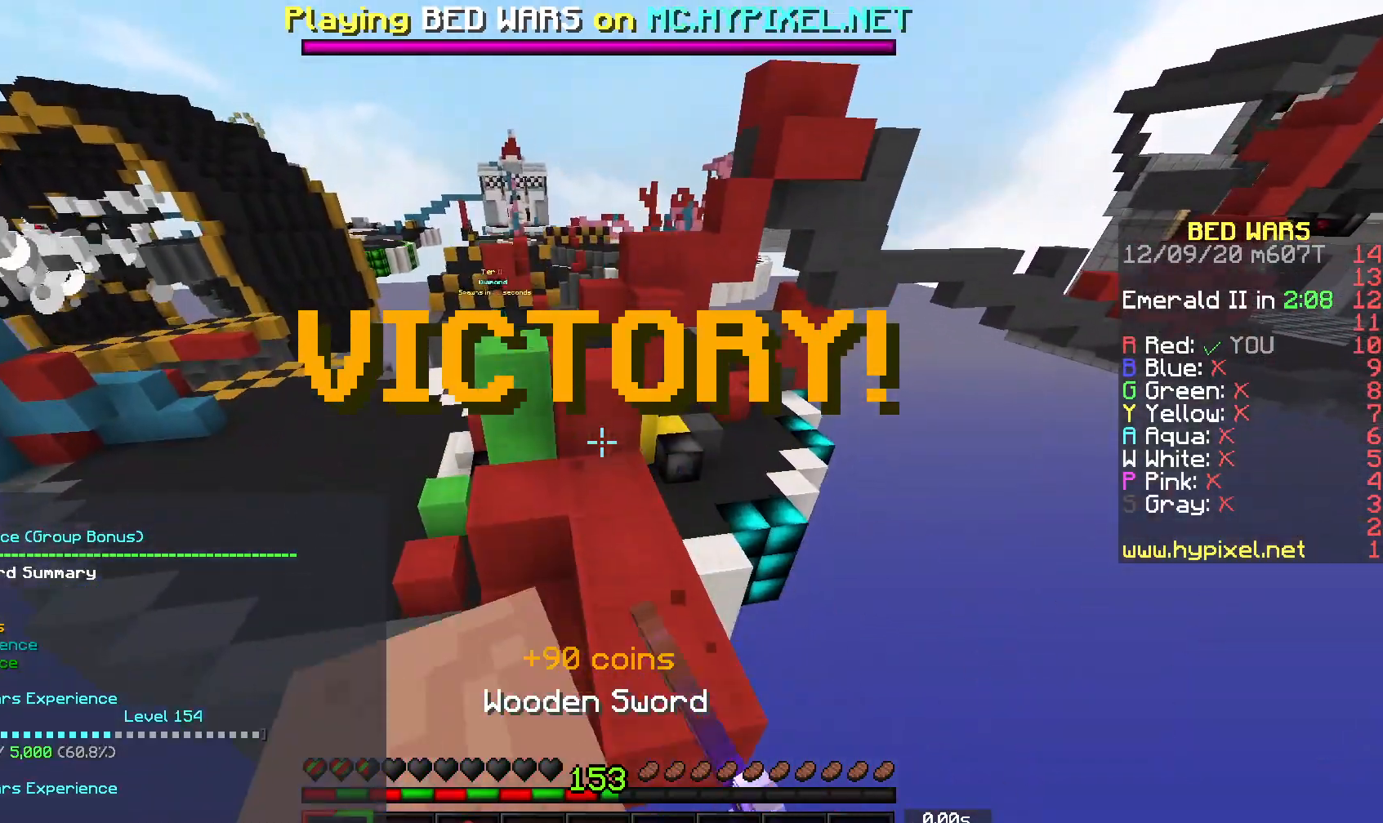
{"keys": ["space", "w"], "mouse": ["left"], "events": [[150, "space", "up"], [500, "space", "down"]]}
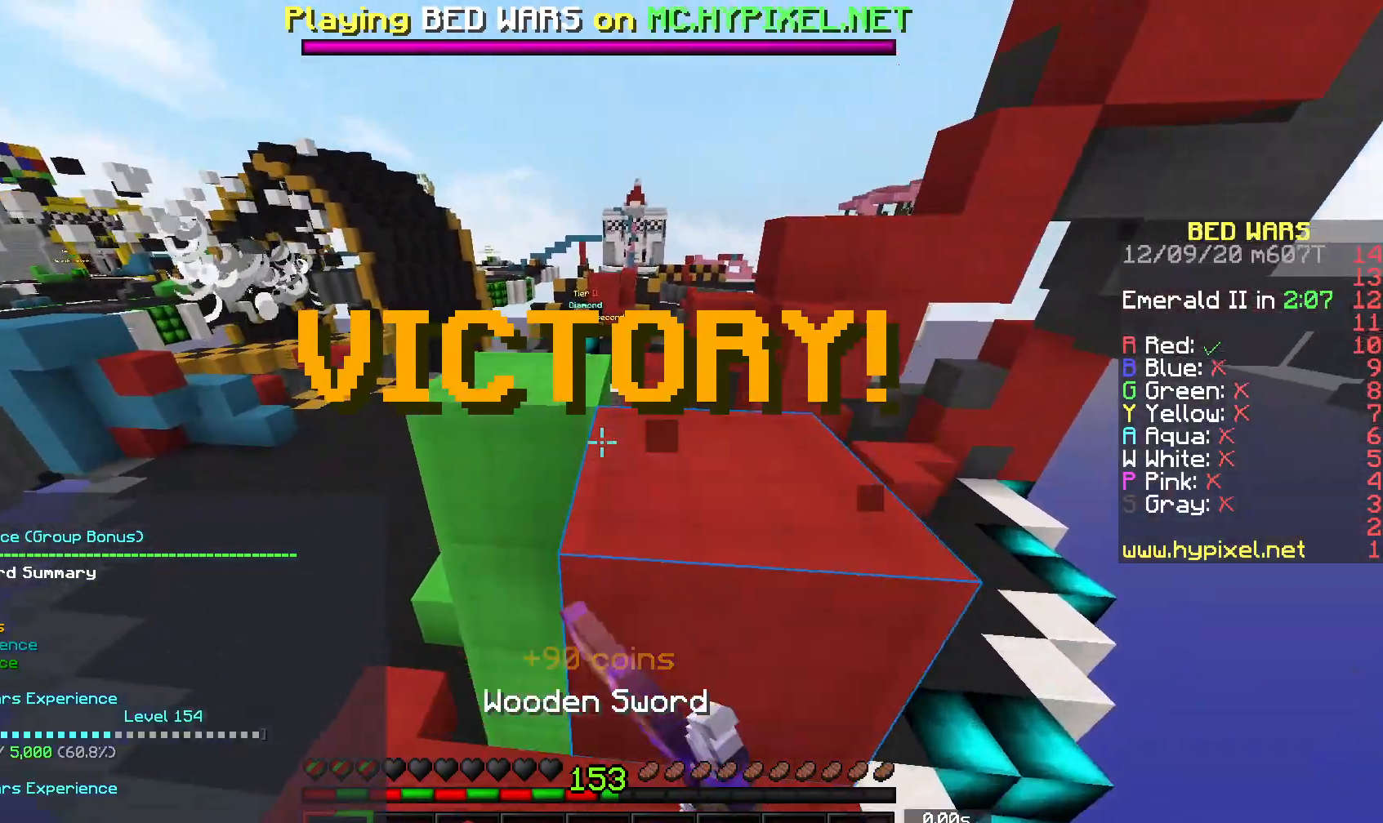
{"keys": [], "mouse": [], "events": [[133, "mouse_left", "up"], [317, "space", "up"], [417, "w", "up"]]}
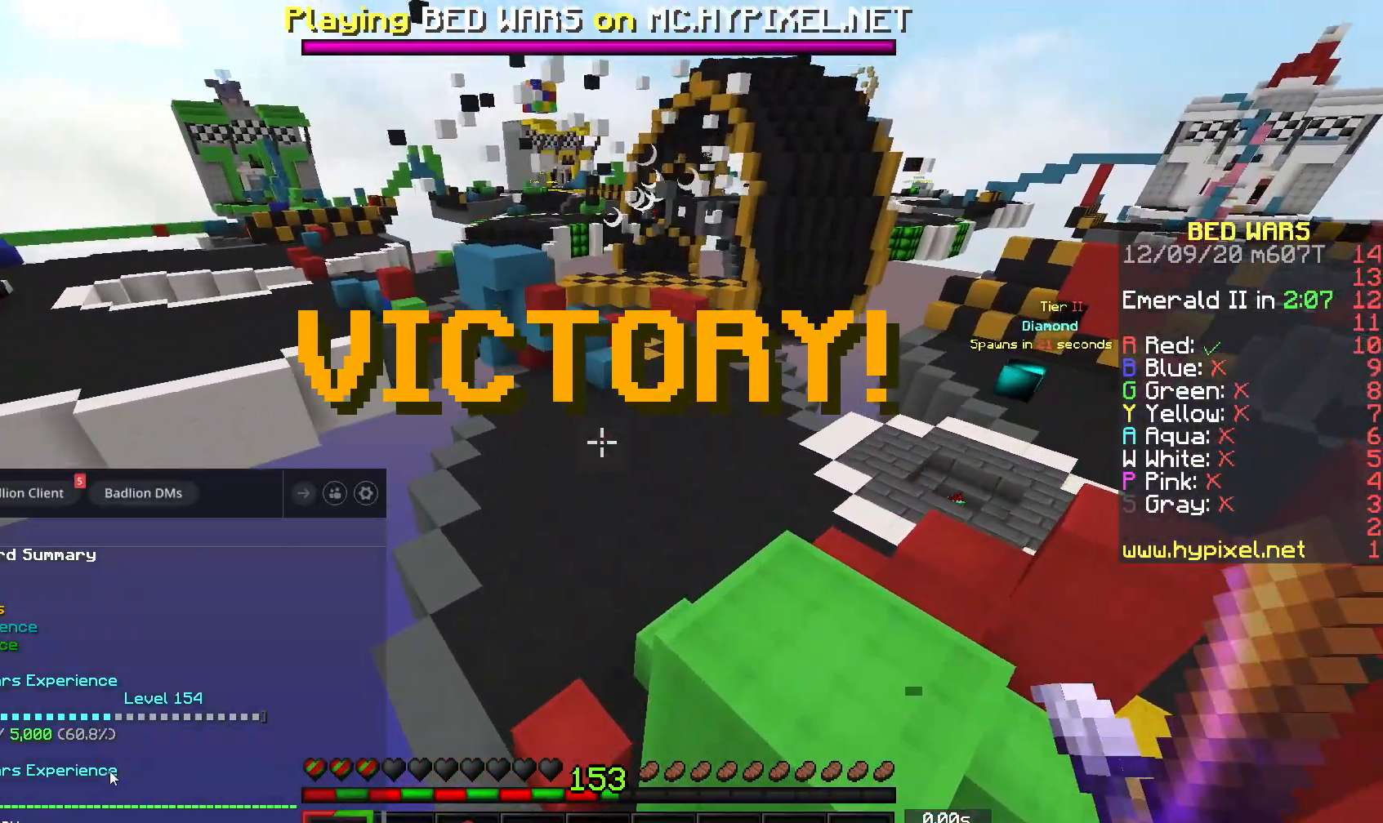
{"keys": [], "mouse": [], "events": []}
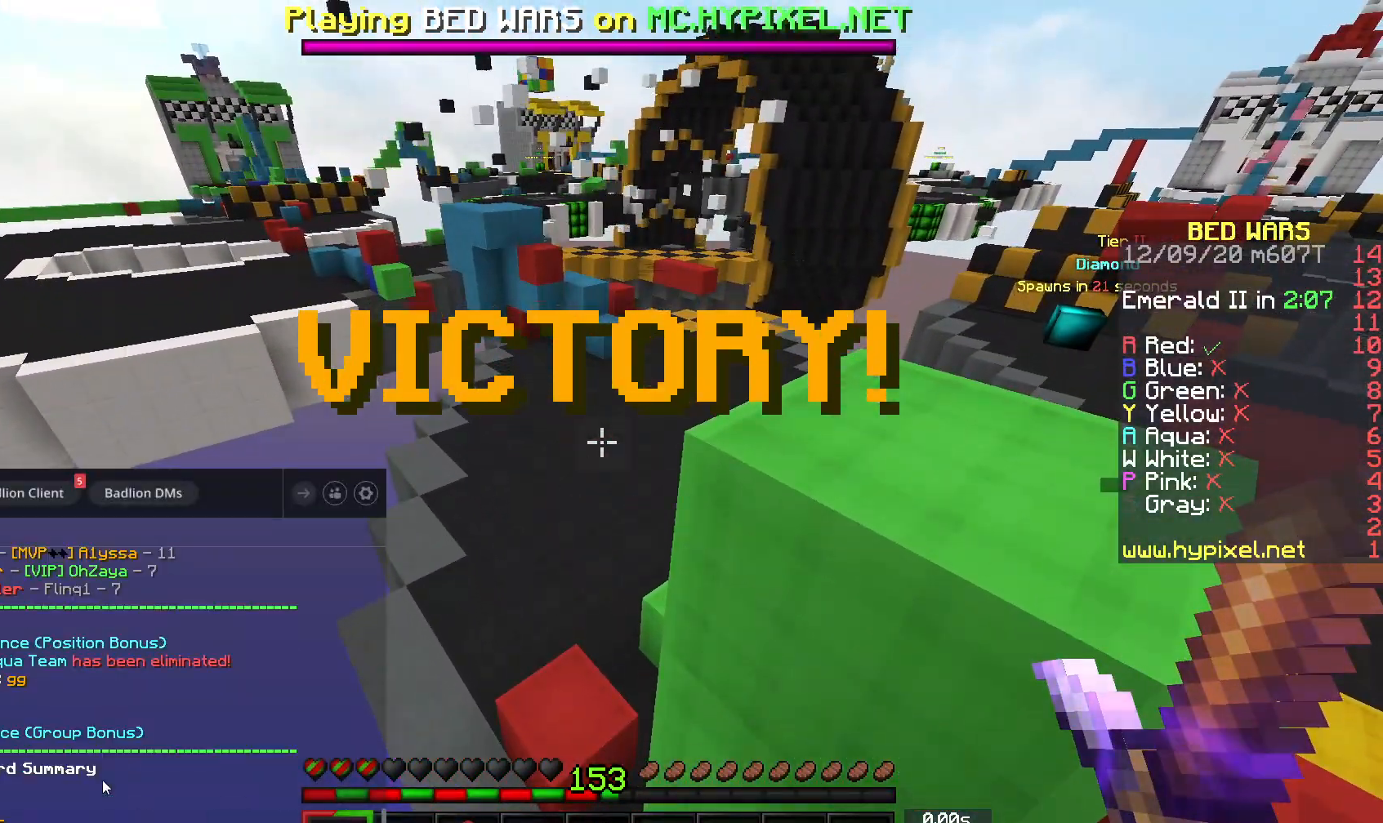
{"keys": [], "mouse": [], "events": []}
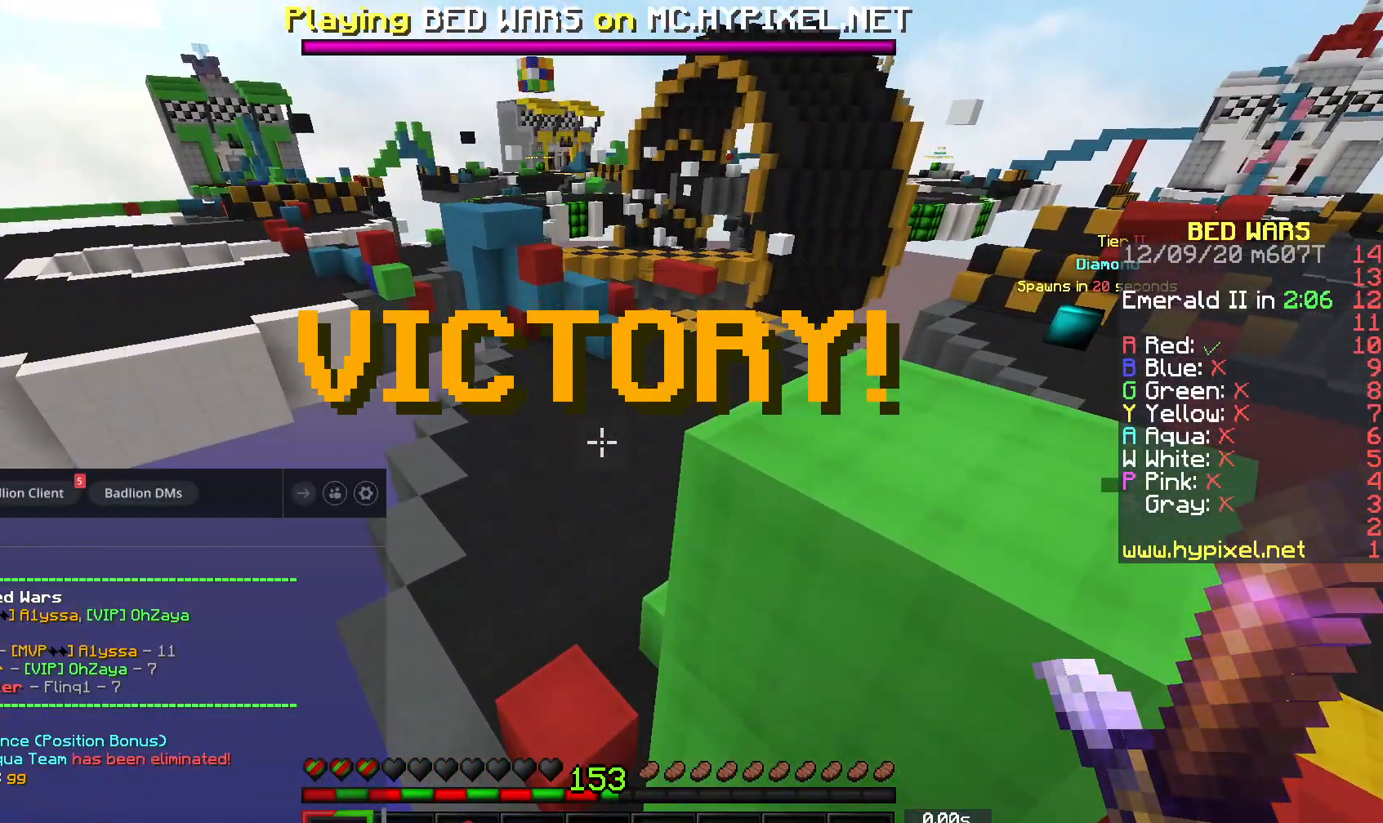
{"keys": ["space", "w"], "mouse": [], "events": [[300, "w", "down"], [350, "space", "down"]]}
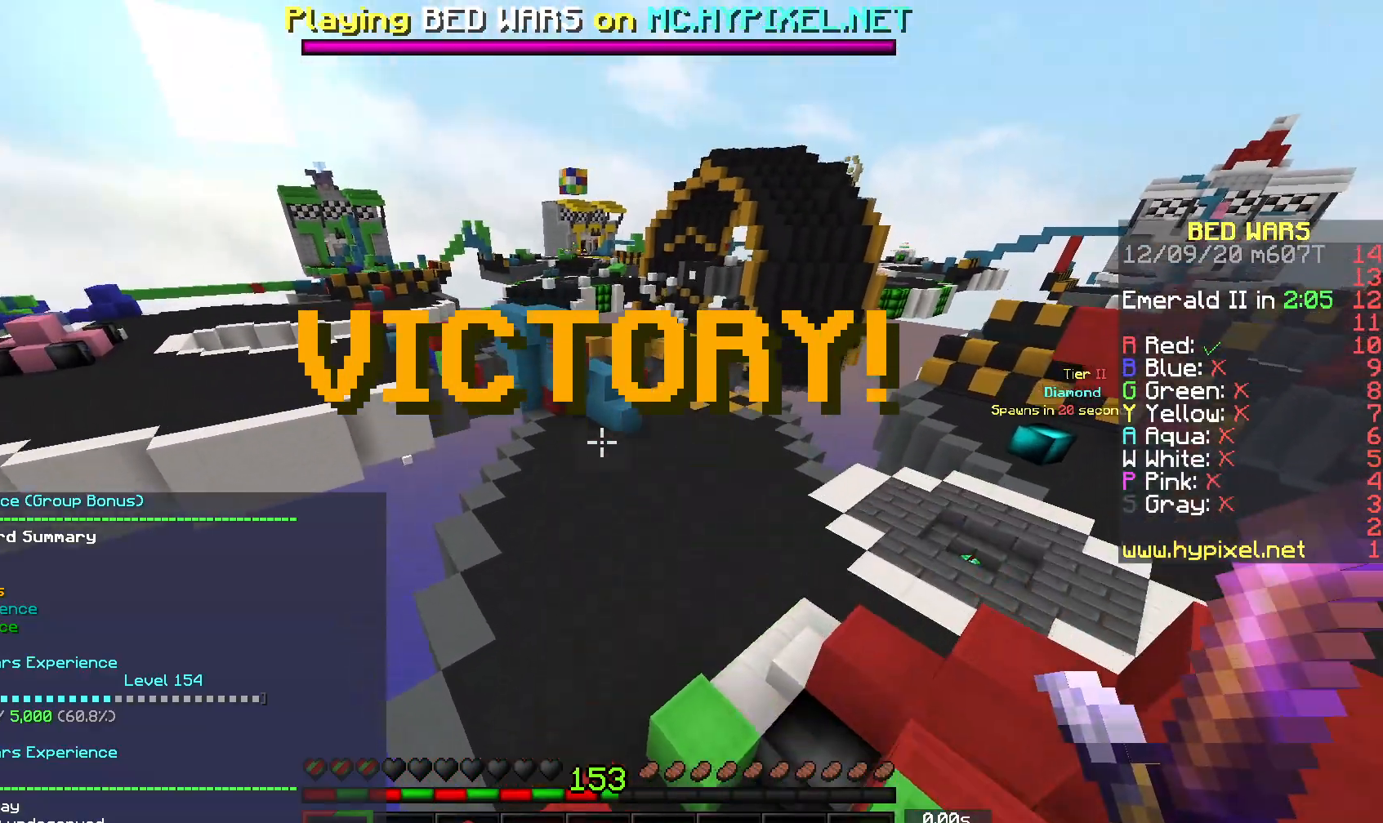
{"keys": ["space", "w"], "mouse": [], "events": []}